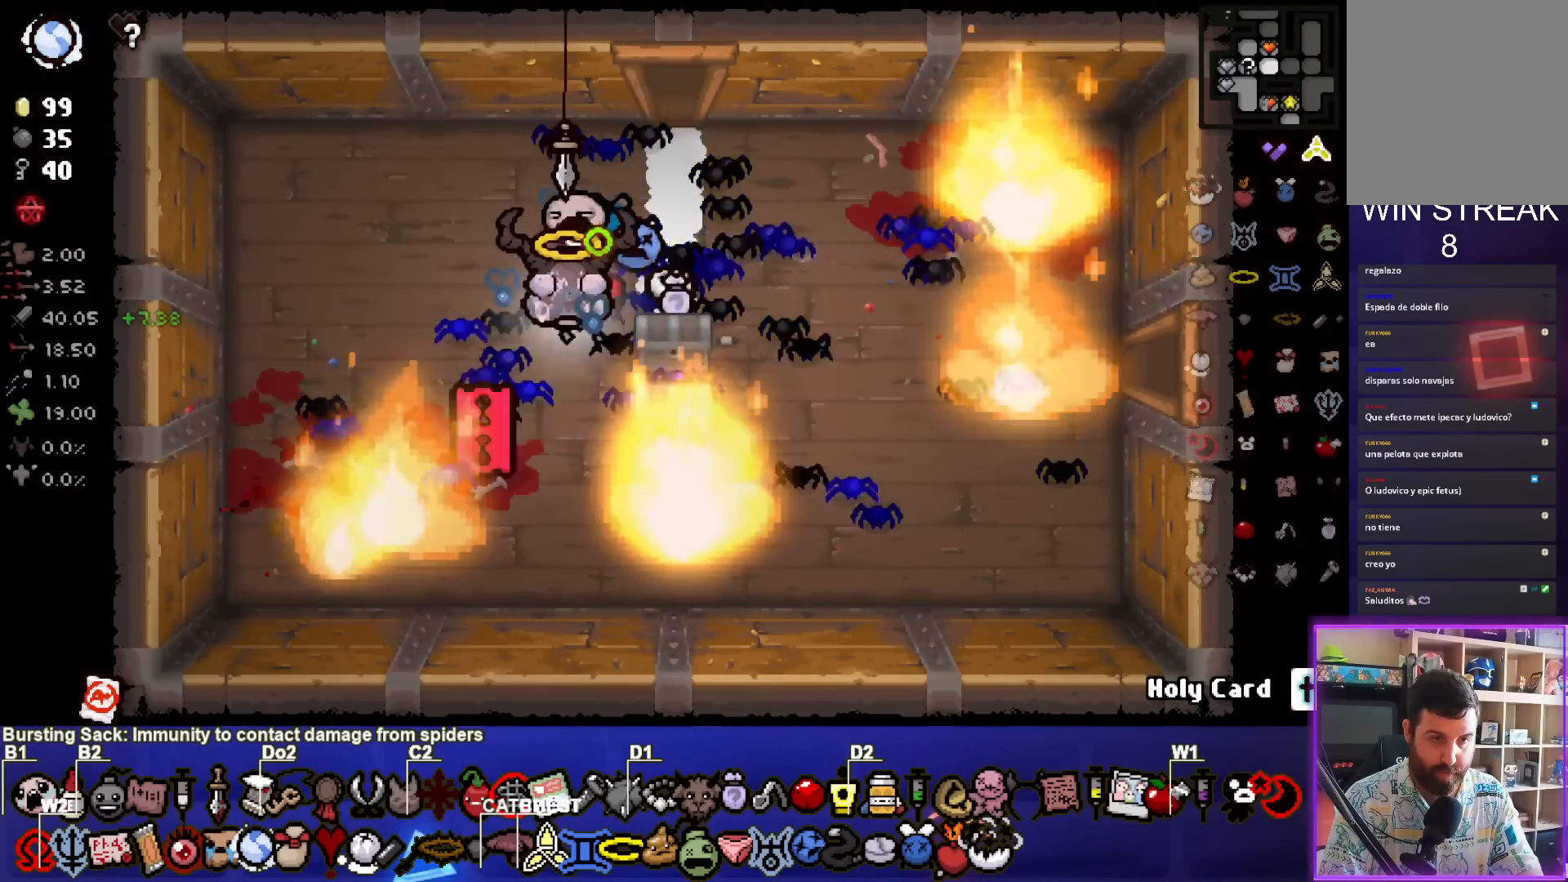
Gameplay with a controller (PlayStation layout); each line is a JSON object with the inputs held at the frame after it. "events" lists button and stick changes between this image and that frame as [ms after this image, input, new state], when the widget could be followed in between. Not read: L3 R3.
{"buttons": [], "left_stick": "right", "right_stick": "center", "events": [[450, "left_stick", "right"]]}
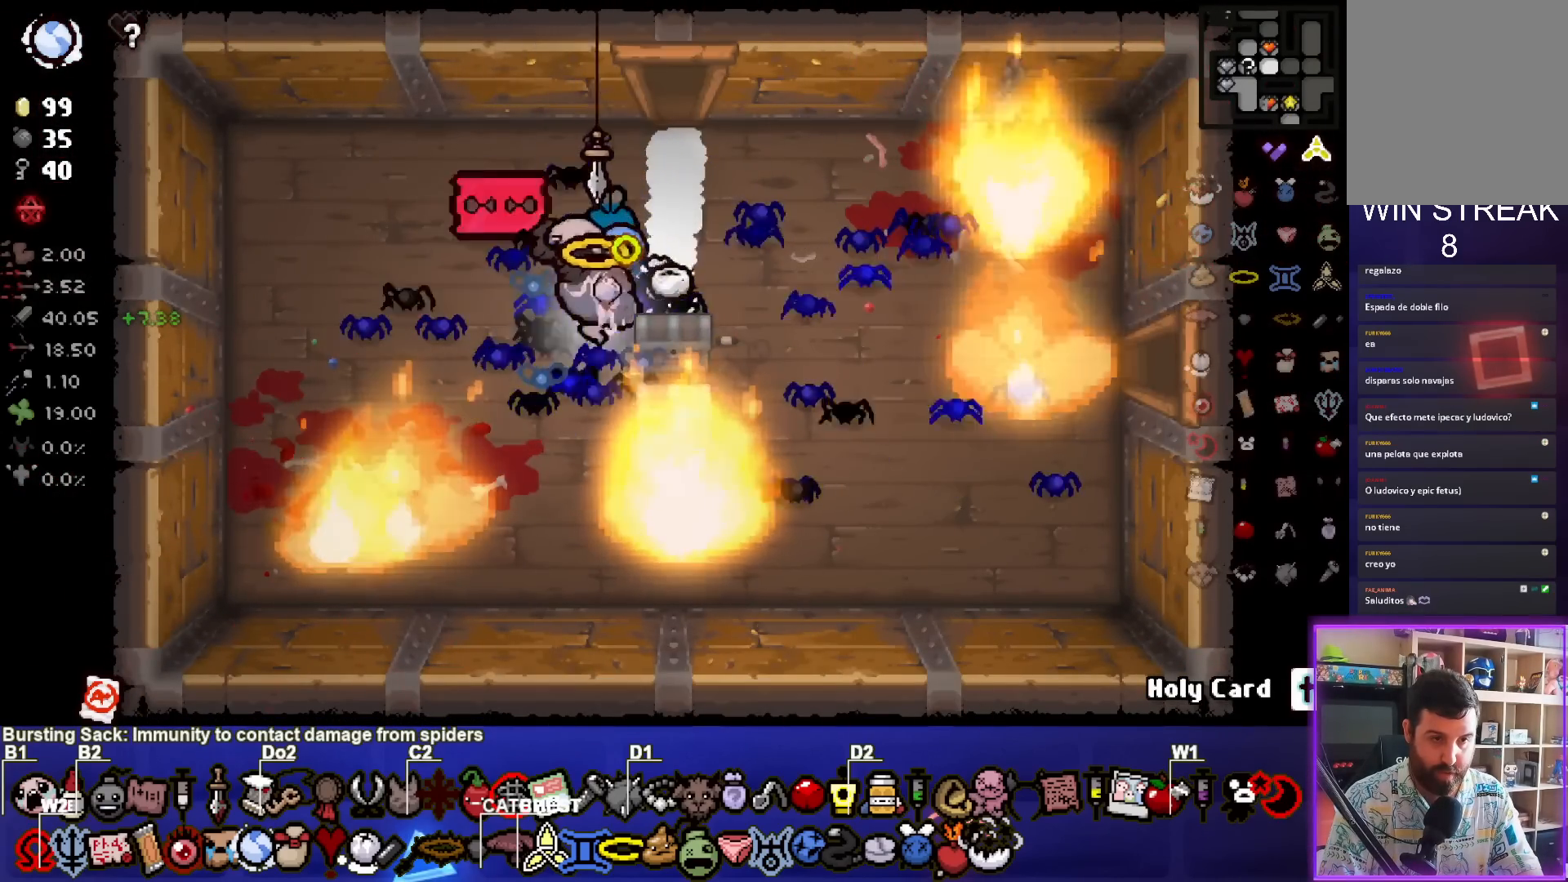
{"buttons": [], "left_stick": "down-right", "right_stick": "center", "events": [[133, "left_stick", "center"], [183, "left_stick", "left"], [400, "left_stick", "down-right"]]}
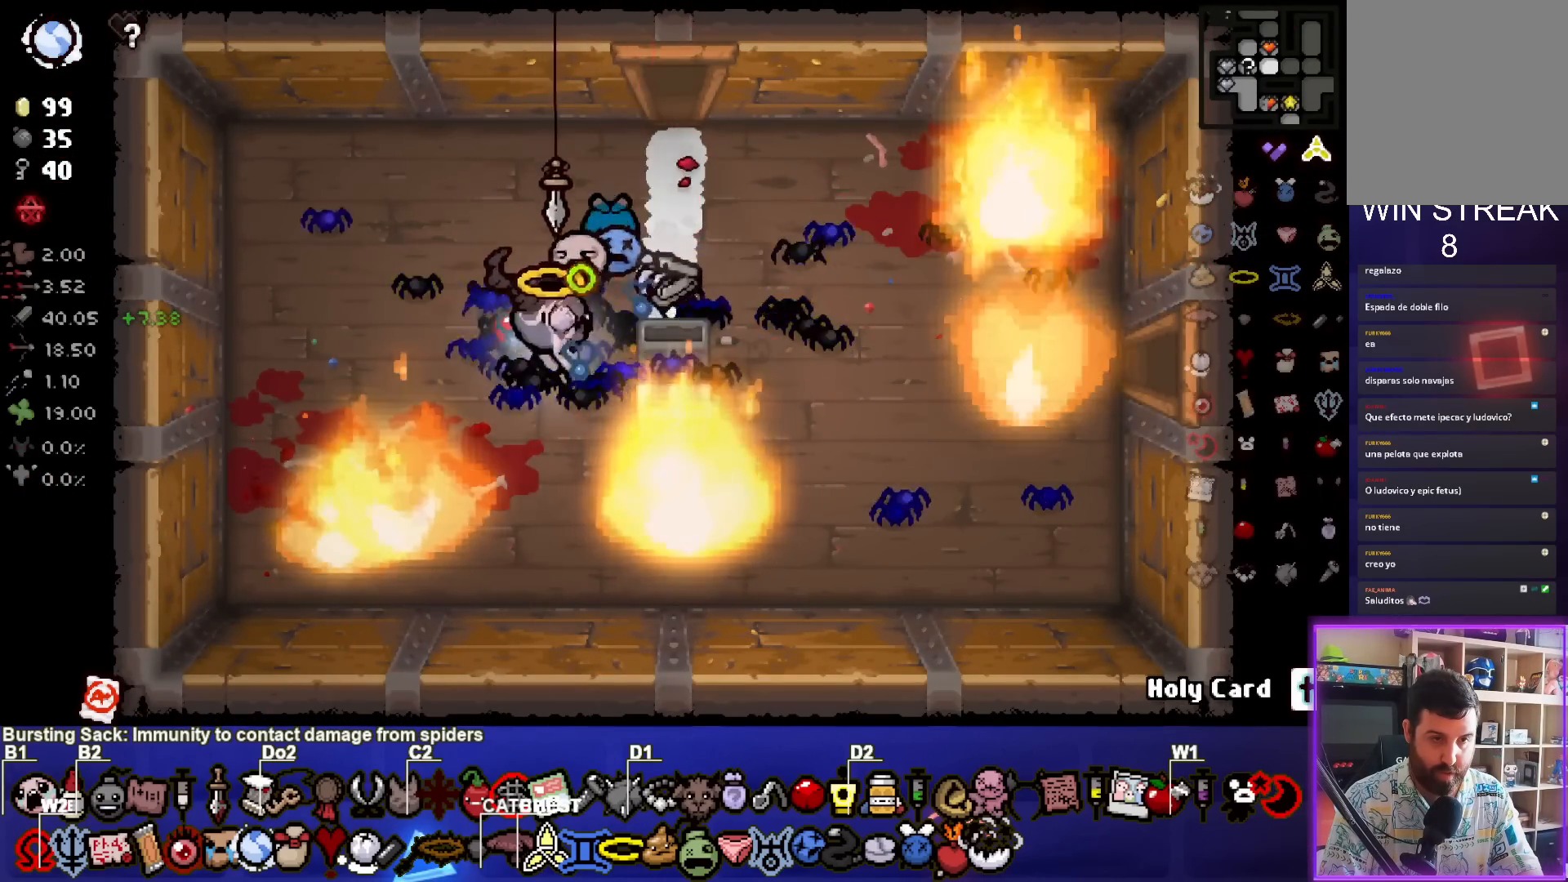
{"buttons": [], "left_stick": "left", "right_stick": "center", "events": [[33, "left_stick", "center"], [150, "left_stick", "right"], [383, "left_stick", "center"], [433, "left_stick", "left"]]}
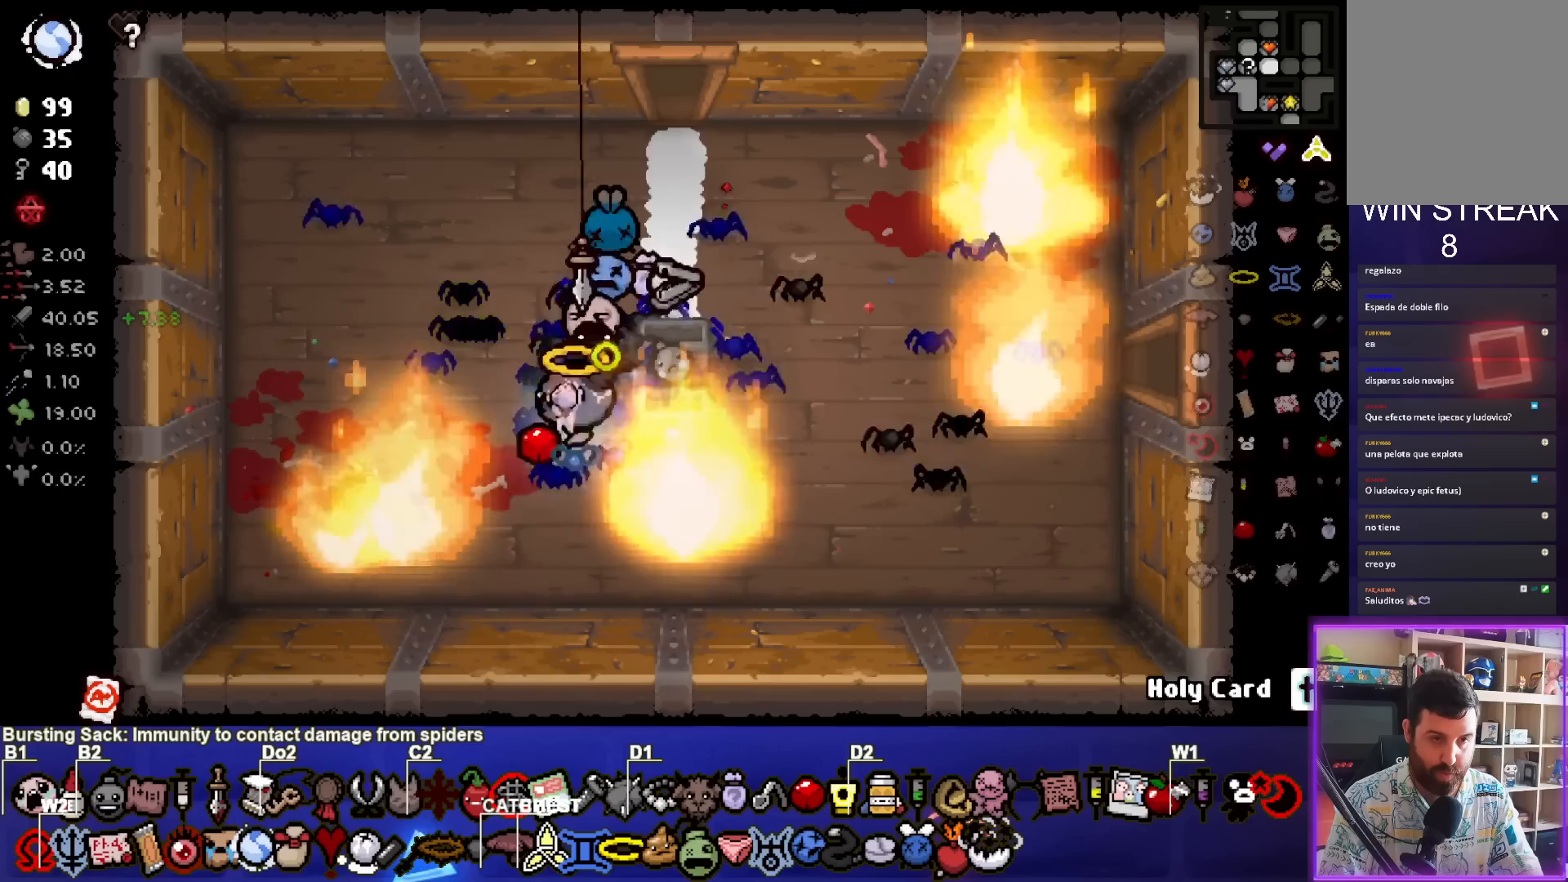
{"buttons": [], "left_stick": "up-right", "right_stick": "center", "events": [[133, "left_stick", "up-right"]]}
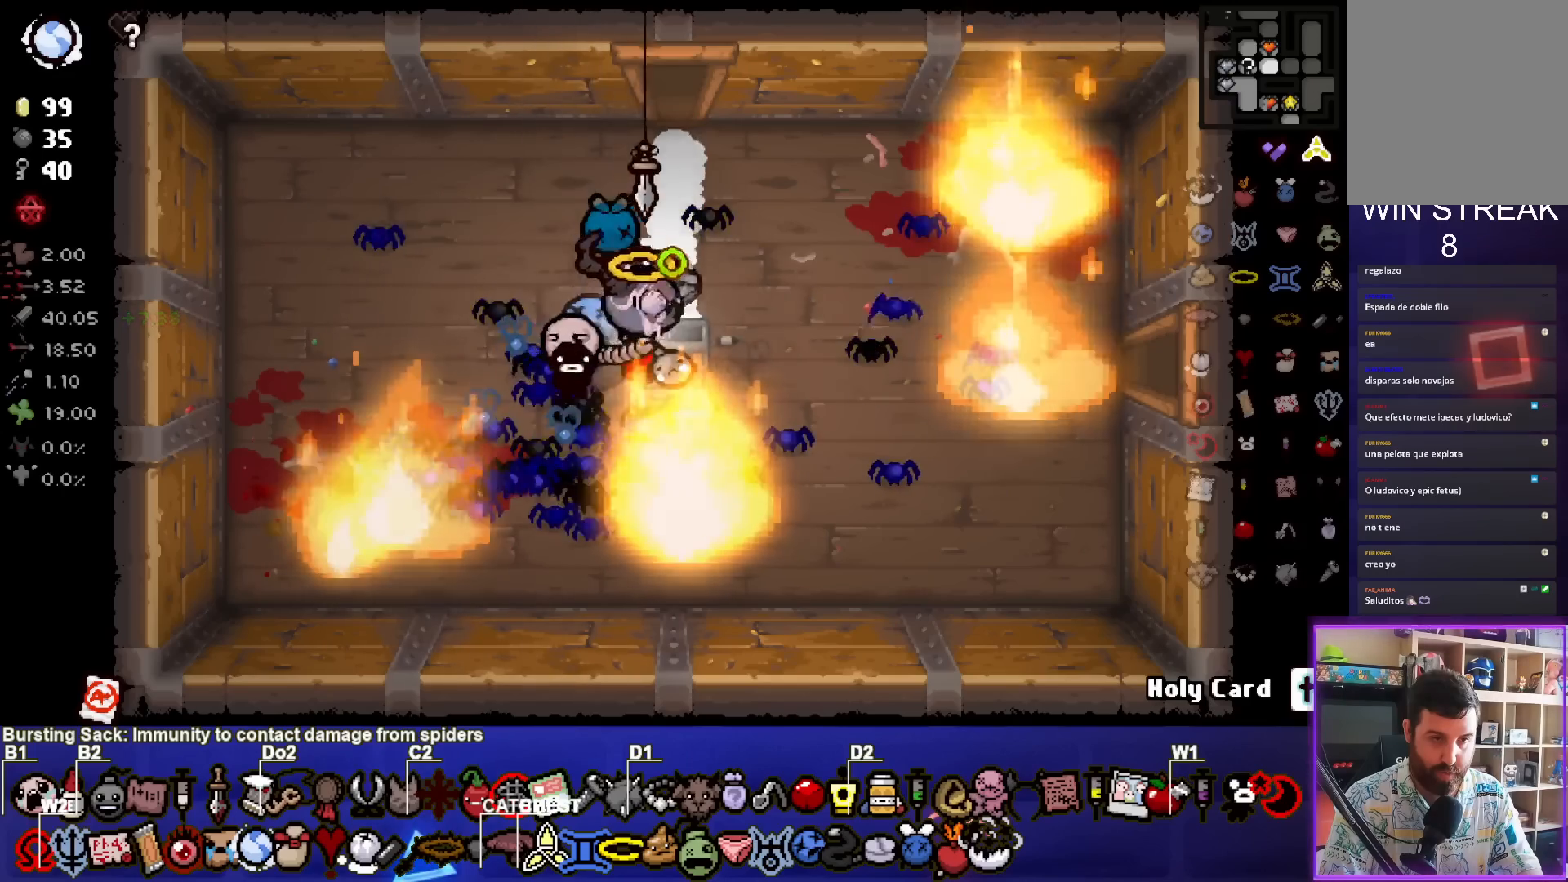
{"buttons": [], "left_stick": "right", "right_stick": "center", "events": [[67, "left_stick", "center"], [117, "left_stick", "down-left"], [250, "left_stick", "center"], [483, "left_stick", "right"]]}
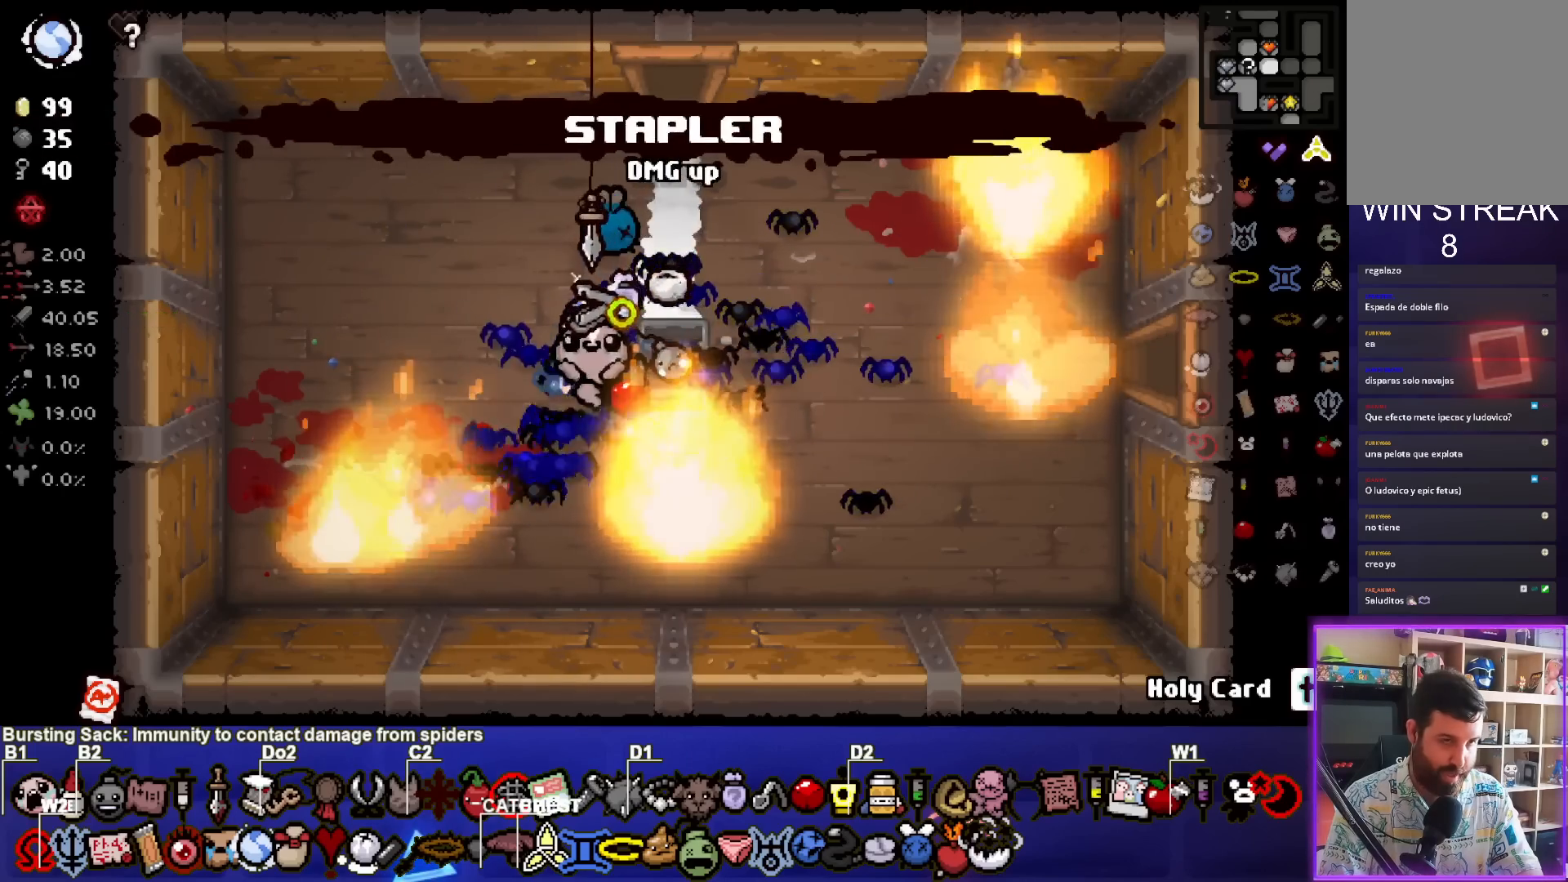
{"buttons": [], "left_stick": "center", "right_stick": "center", "events": [[333, "left_stick", "center"]]}
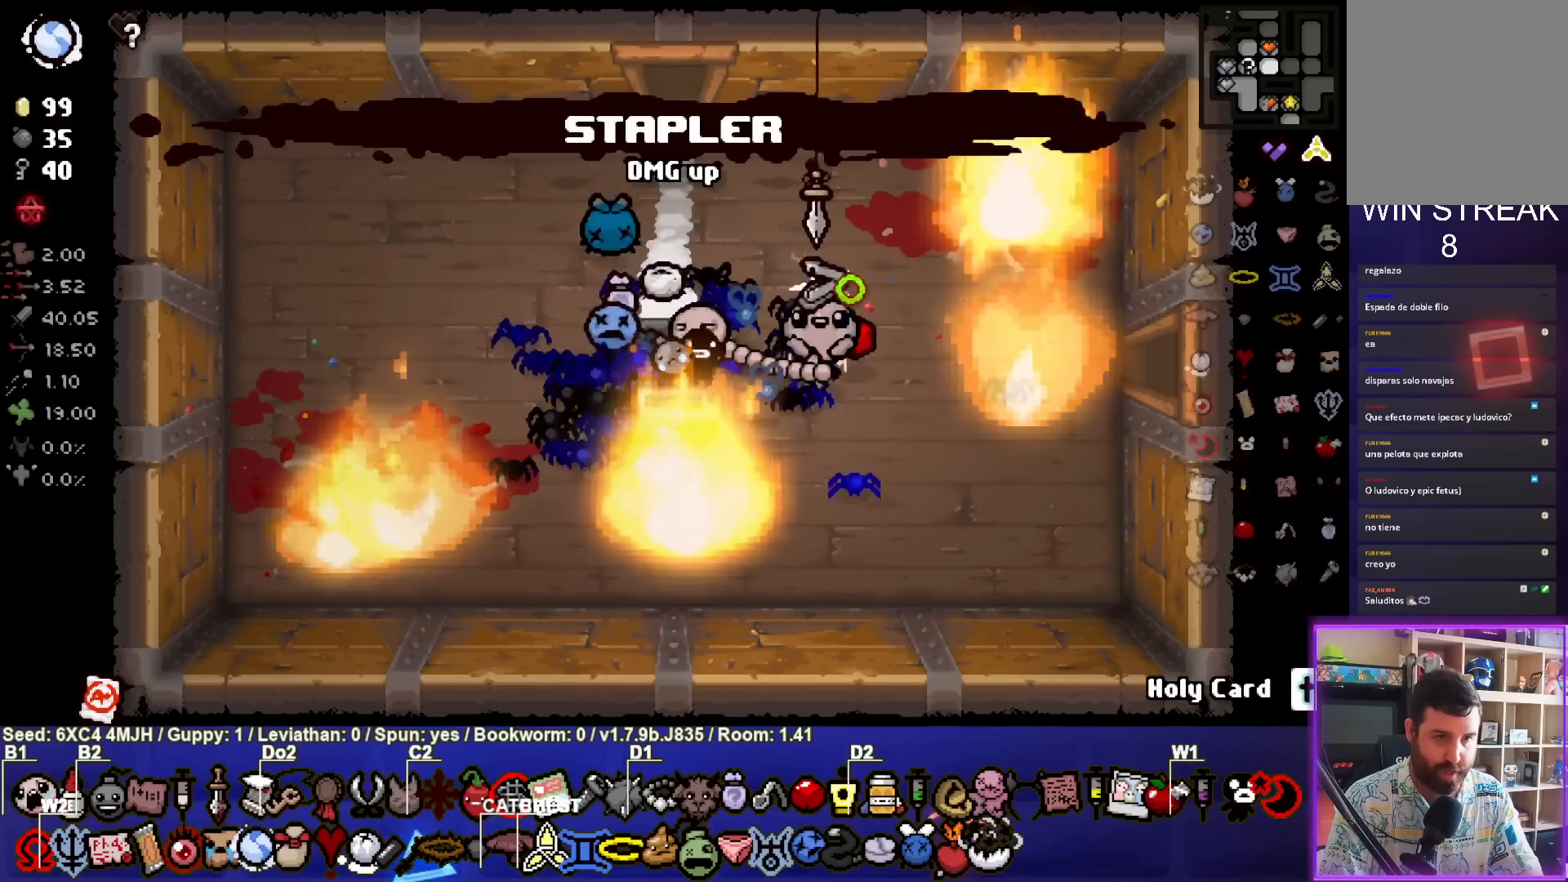
{"buttons": [], "left_stick": "left", "right_stick": "center", "events": [[150, "left_stick", "down-left"], [283, "left_stick", "left"]]}
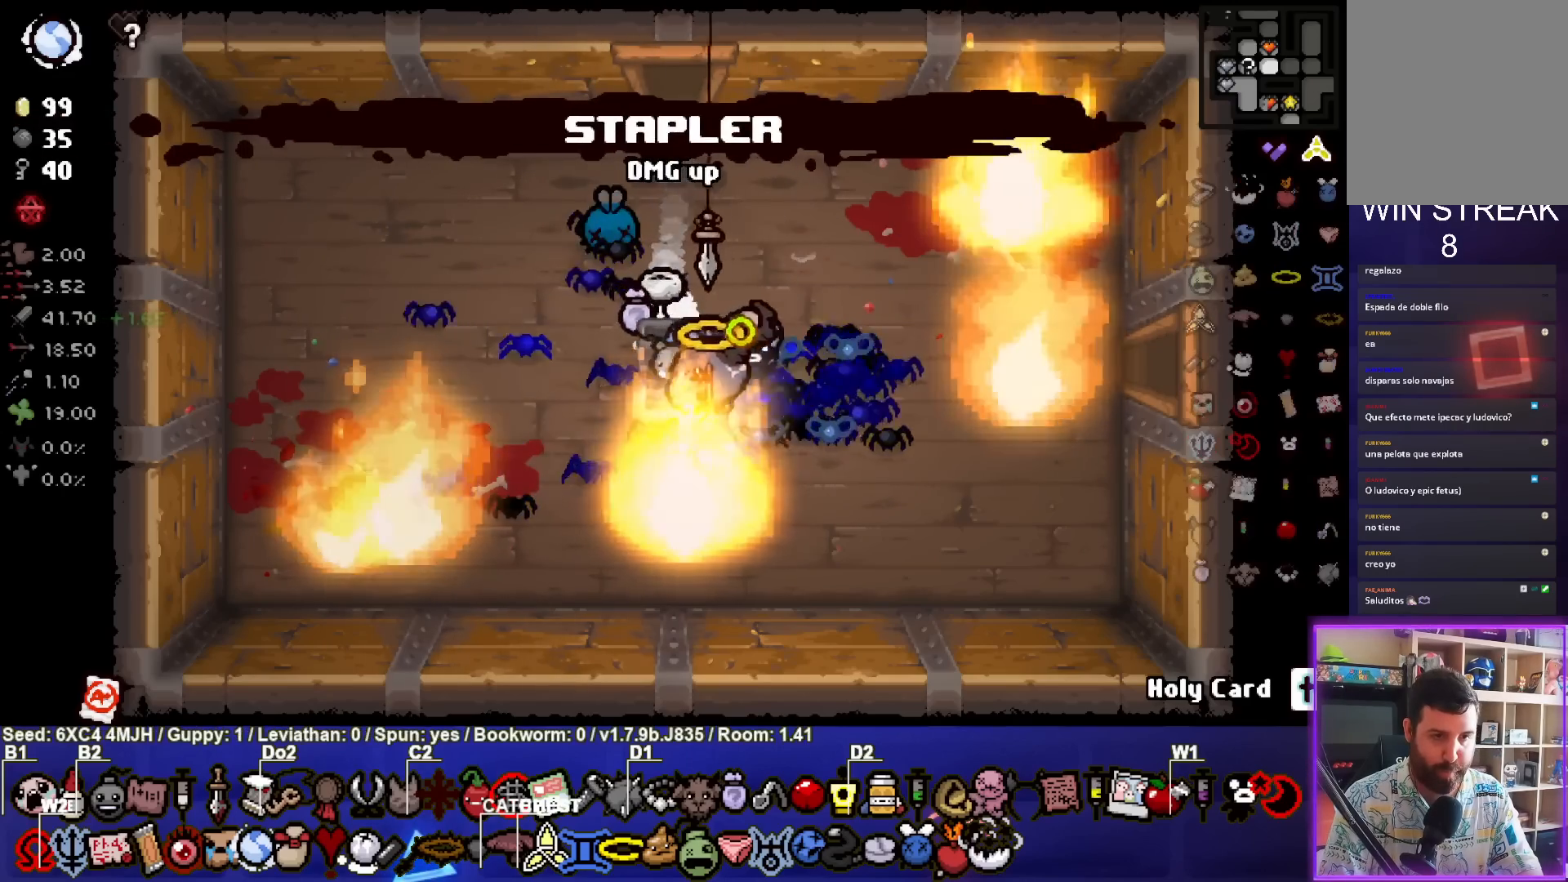
{"buttons": [], "left_stick": "right", "right_stick": "center", "events": [[83, "left_stick", "right"]]}
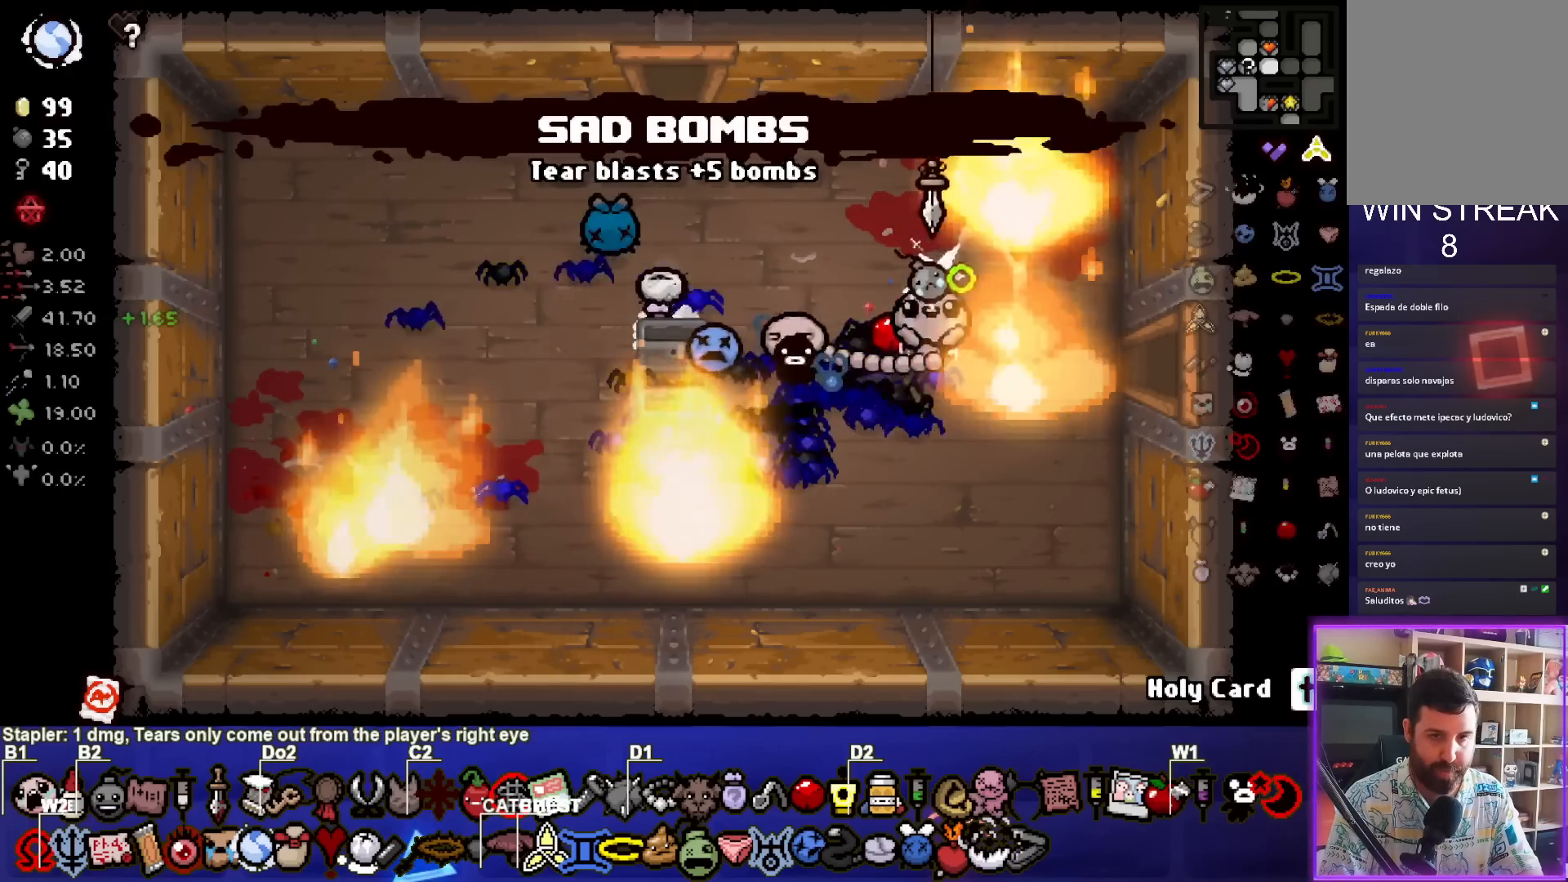
{"buttons": [], "left_stick": "center", "right_stick": "center", "events": [[467, "left_stick", "center"]]}
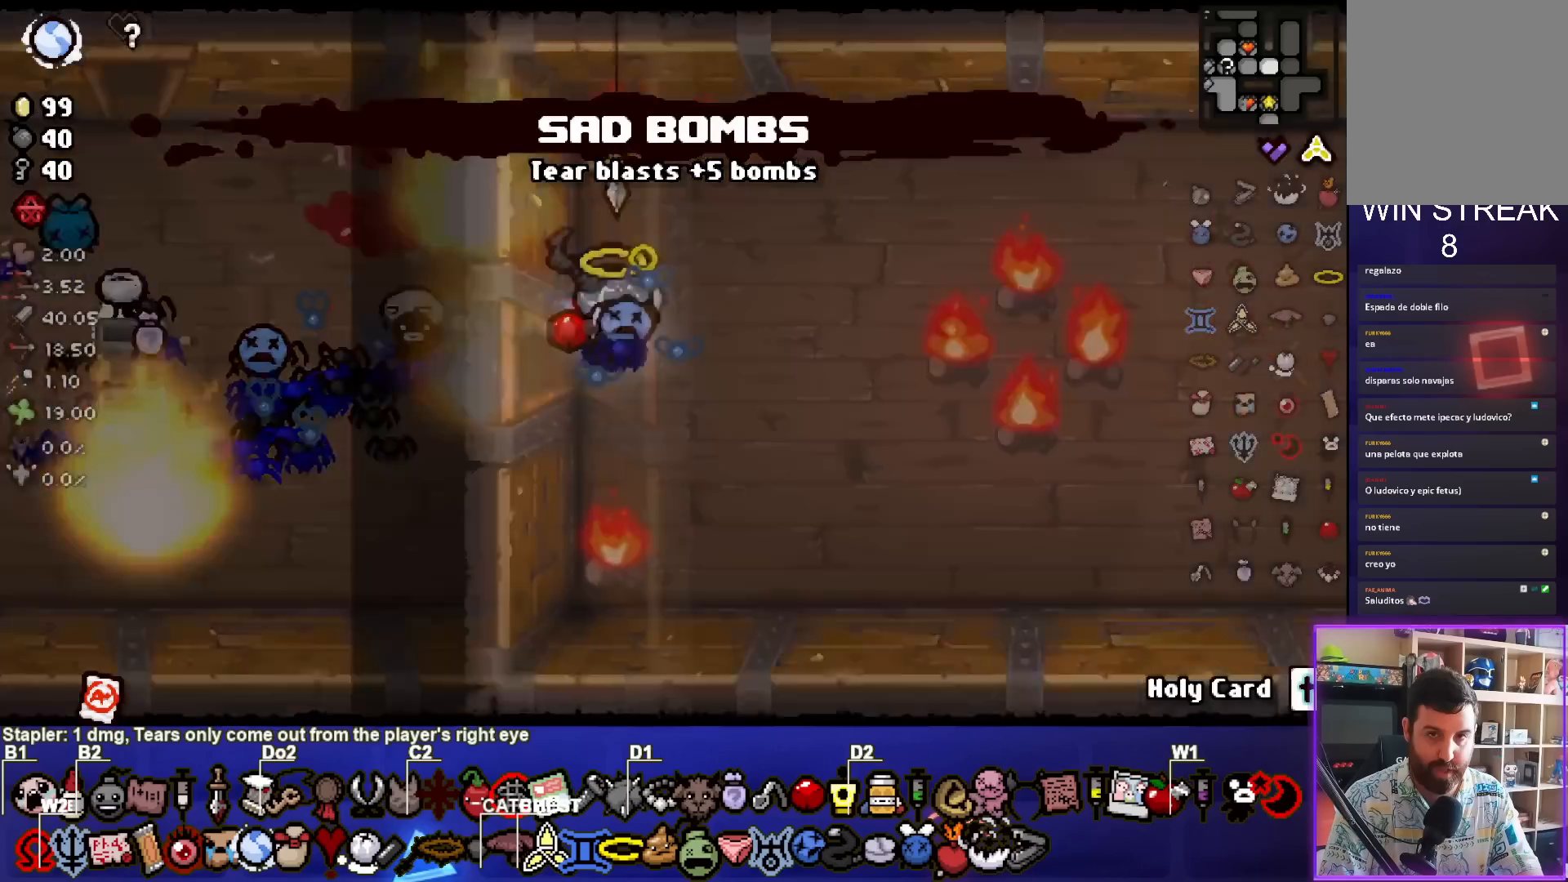
{"buttons": ["CIRCLE"], "left_stick": "right", "right_stick": "center", "events": [[17, "CIRCLE", "down"], [367, "left_stick", "right"]]}
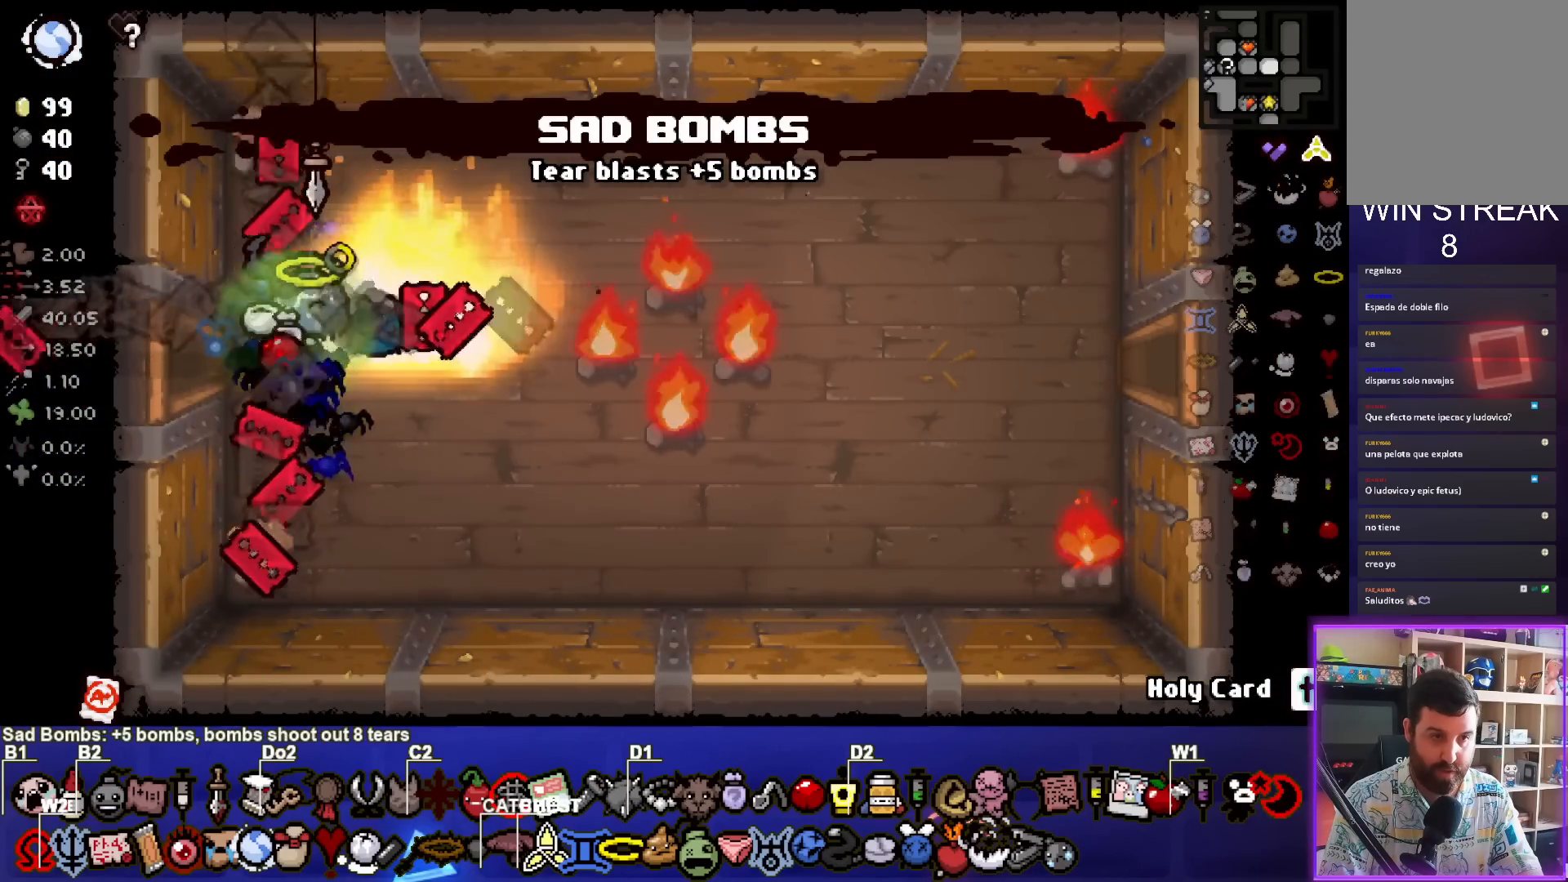
{"buttons": ["CIRCLE"], "left_stick": "up-right", "right_stick": "center", "events": [[200, "left_stick", "up-right"]]}
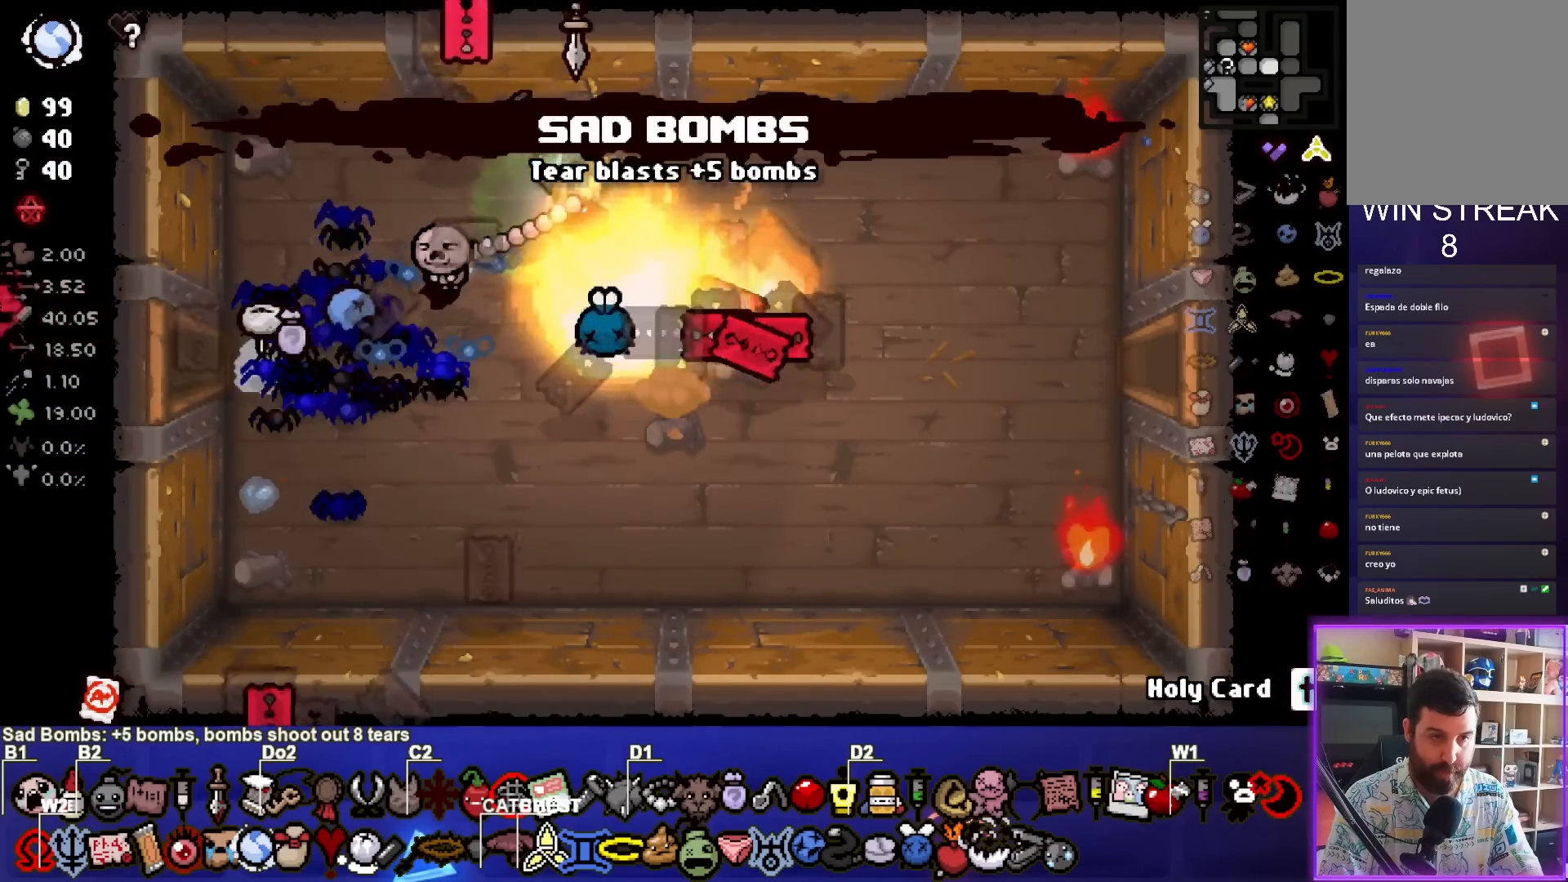
{"buttons": ["CIRCLE"], "left_stick": "down-right", "right_stick": "center", "events": [[117, "left_stick", "right"], [250, "left_stick", "down-right"]]}
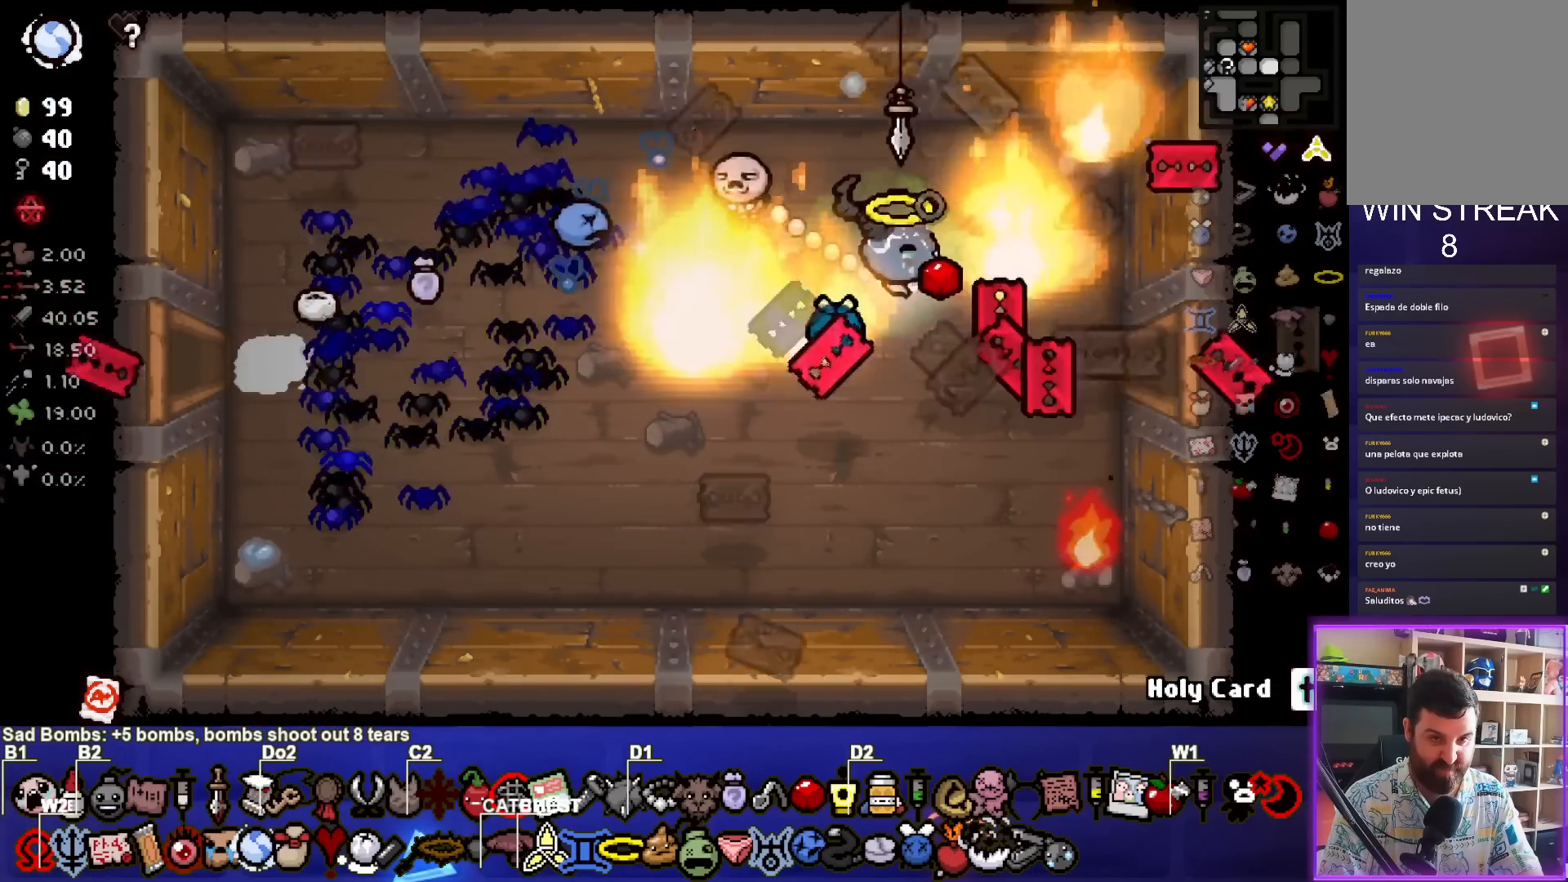
{"buttons": [], "left_stick": "right", "right_stick": "center", "events": [[67, "CIRCLE", "up"], [117, "left_stick", "right"]]}
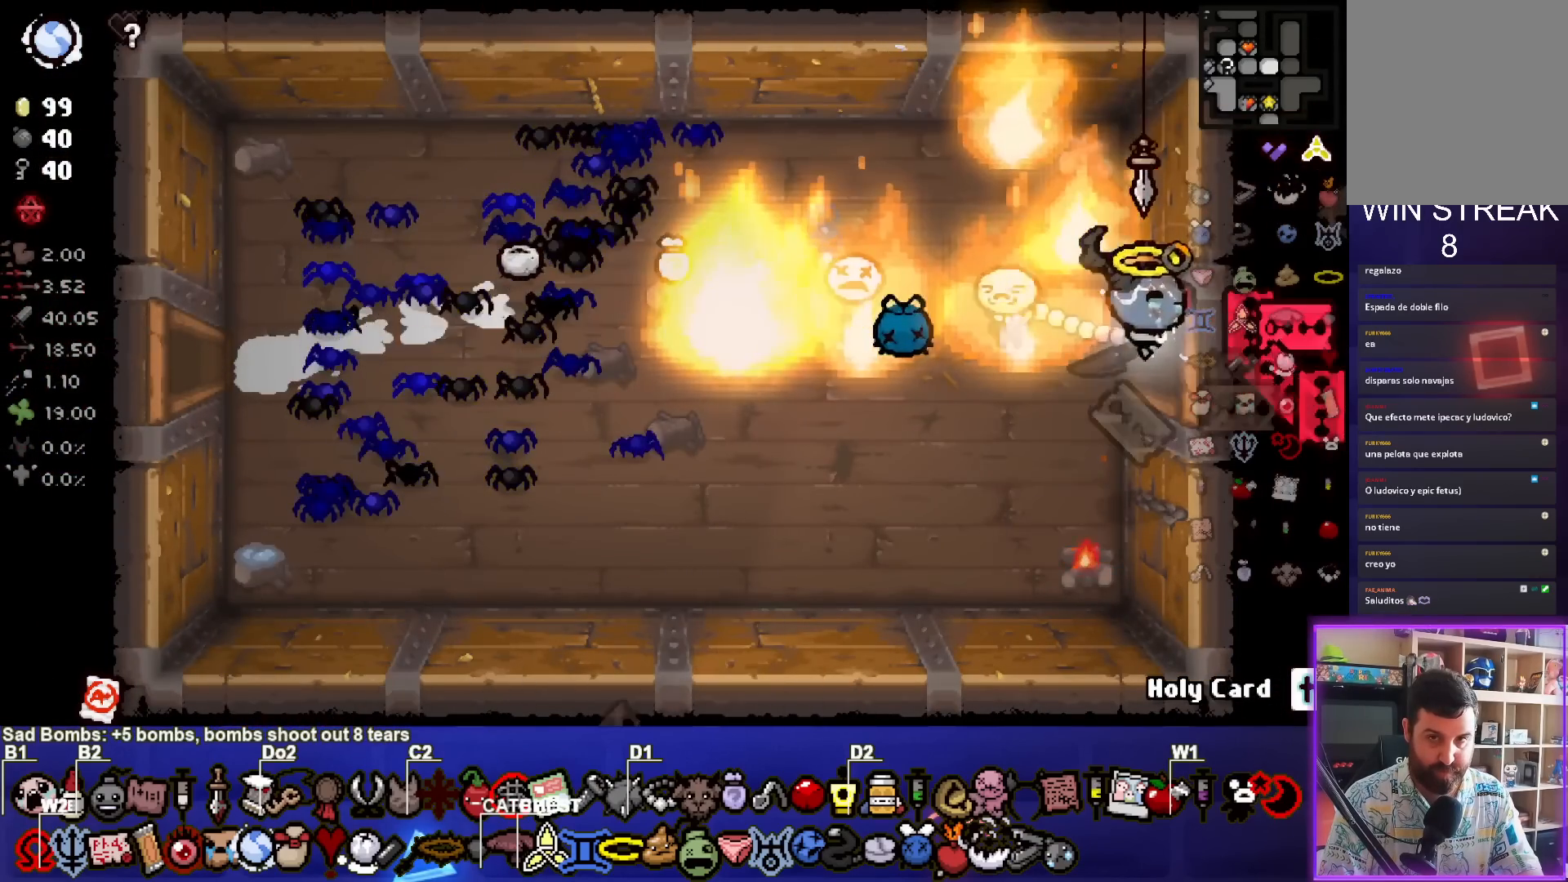
{"buttons": ["CIRCLE"], "left_stick": "right", "right_stick": "center", "events": [[33, "CIRCLE", "down"], [150, "left_stick", "center"], [417, "left_stick", "right"]]}
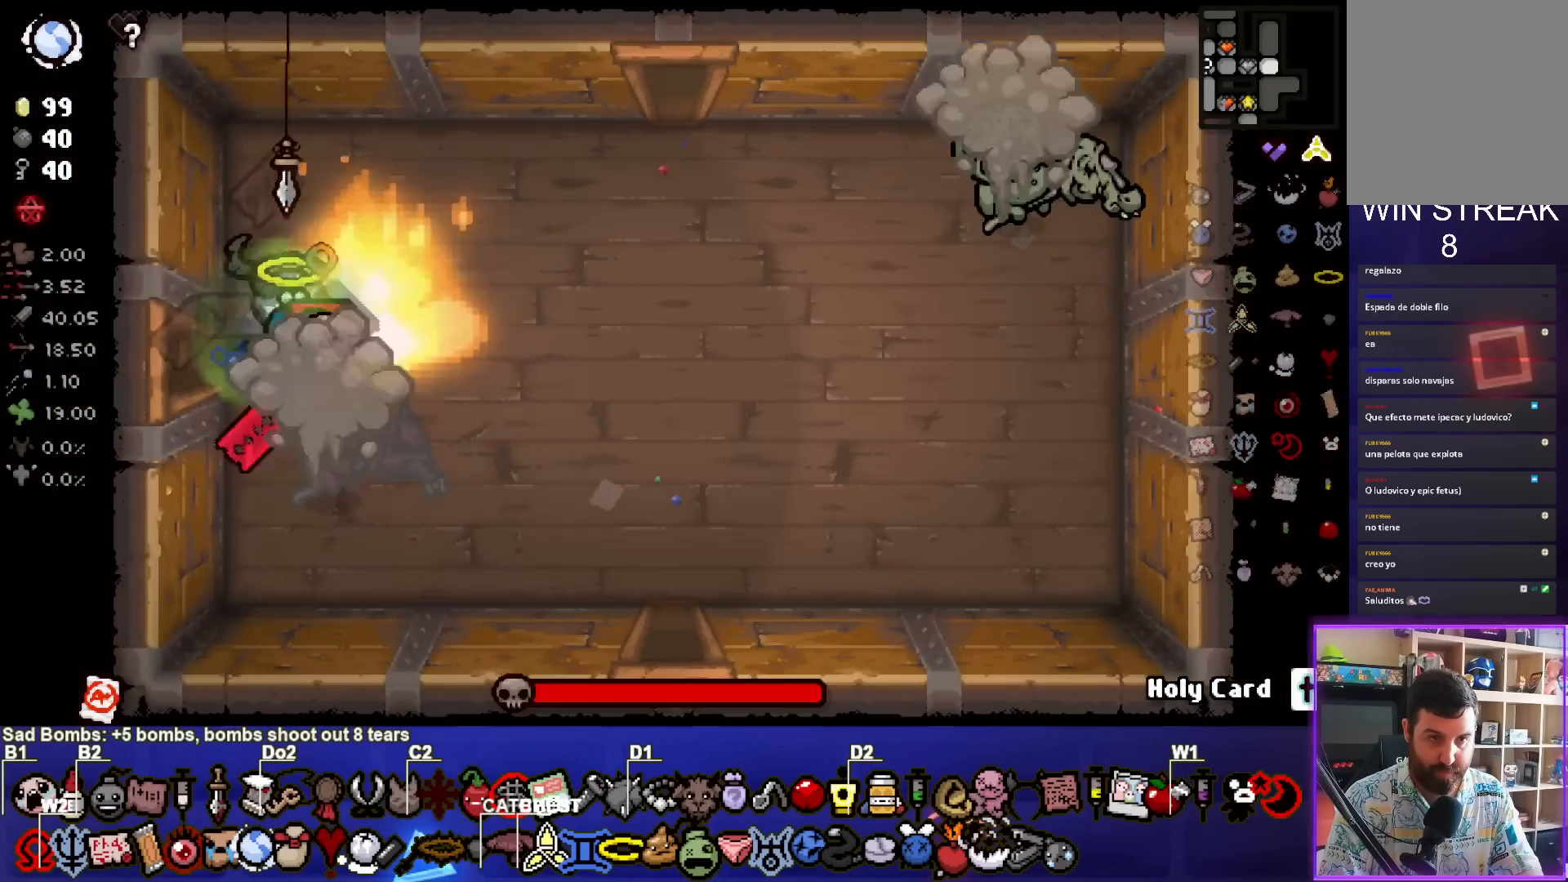
{"buttons": ["CROSS"], "left_stick": "up-right", "right_stick": "center", "events": [[33, "left_stick", "center"], [167, "left_stick", "down-right"], [217, "CROSS", "down"], [250, "CIRCLE", "up"], [250, "left_stick", "up-right"]]}
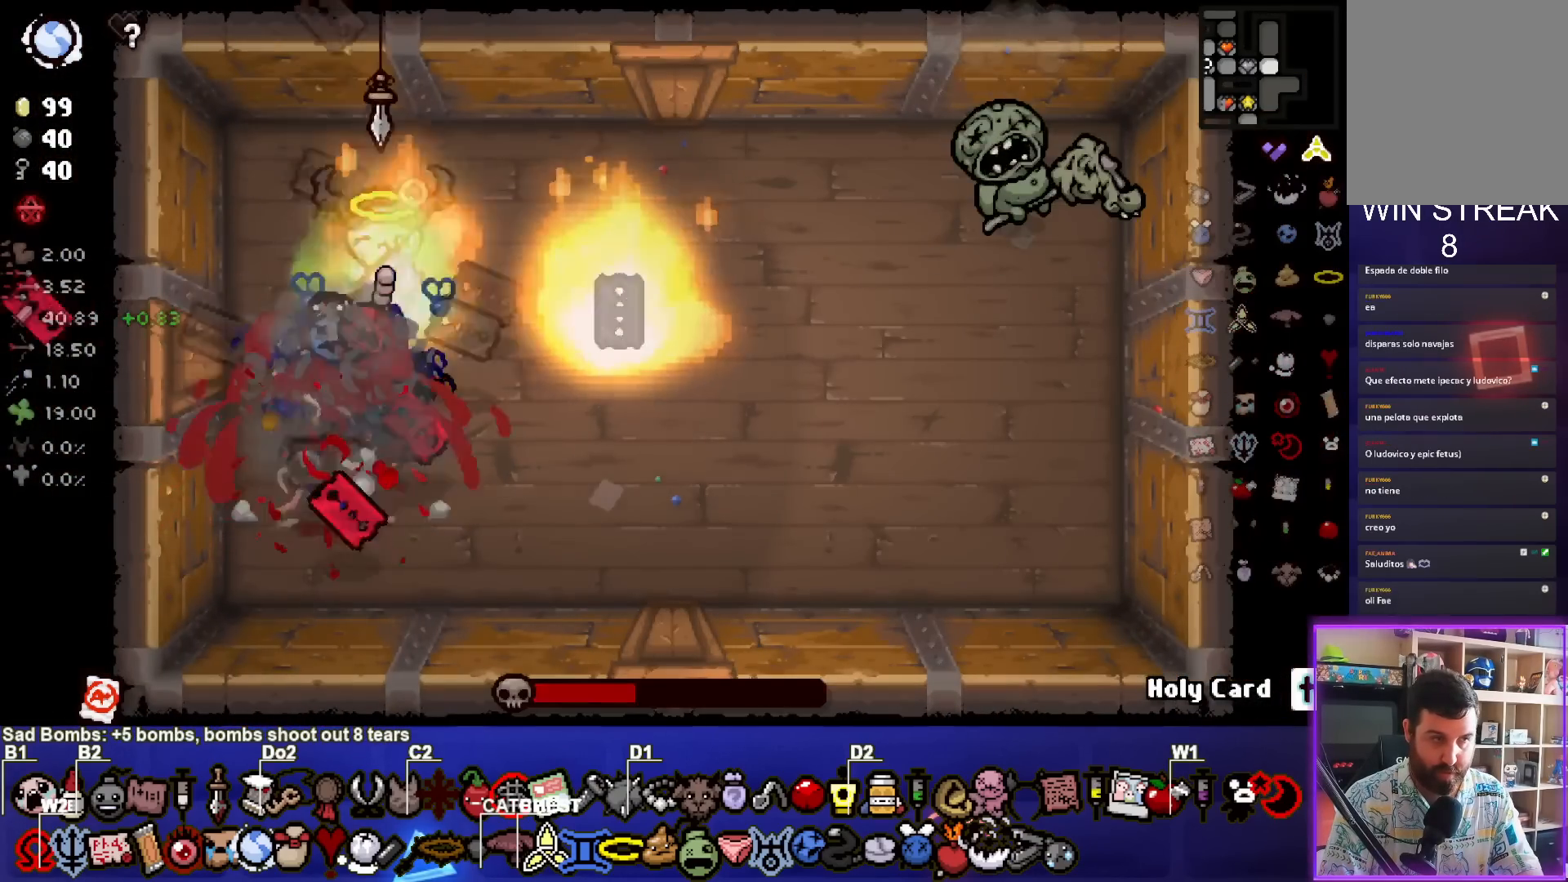
{"buttons": ["CIRCLE"], "left_stick": "left", "right_stick": "center", "events": [[50, "CROSS", "up"], [83, "CIRCLE", "down"], [383, "left_stick", "center"], [483, "left_stick", "left"]]}
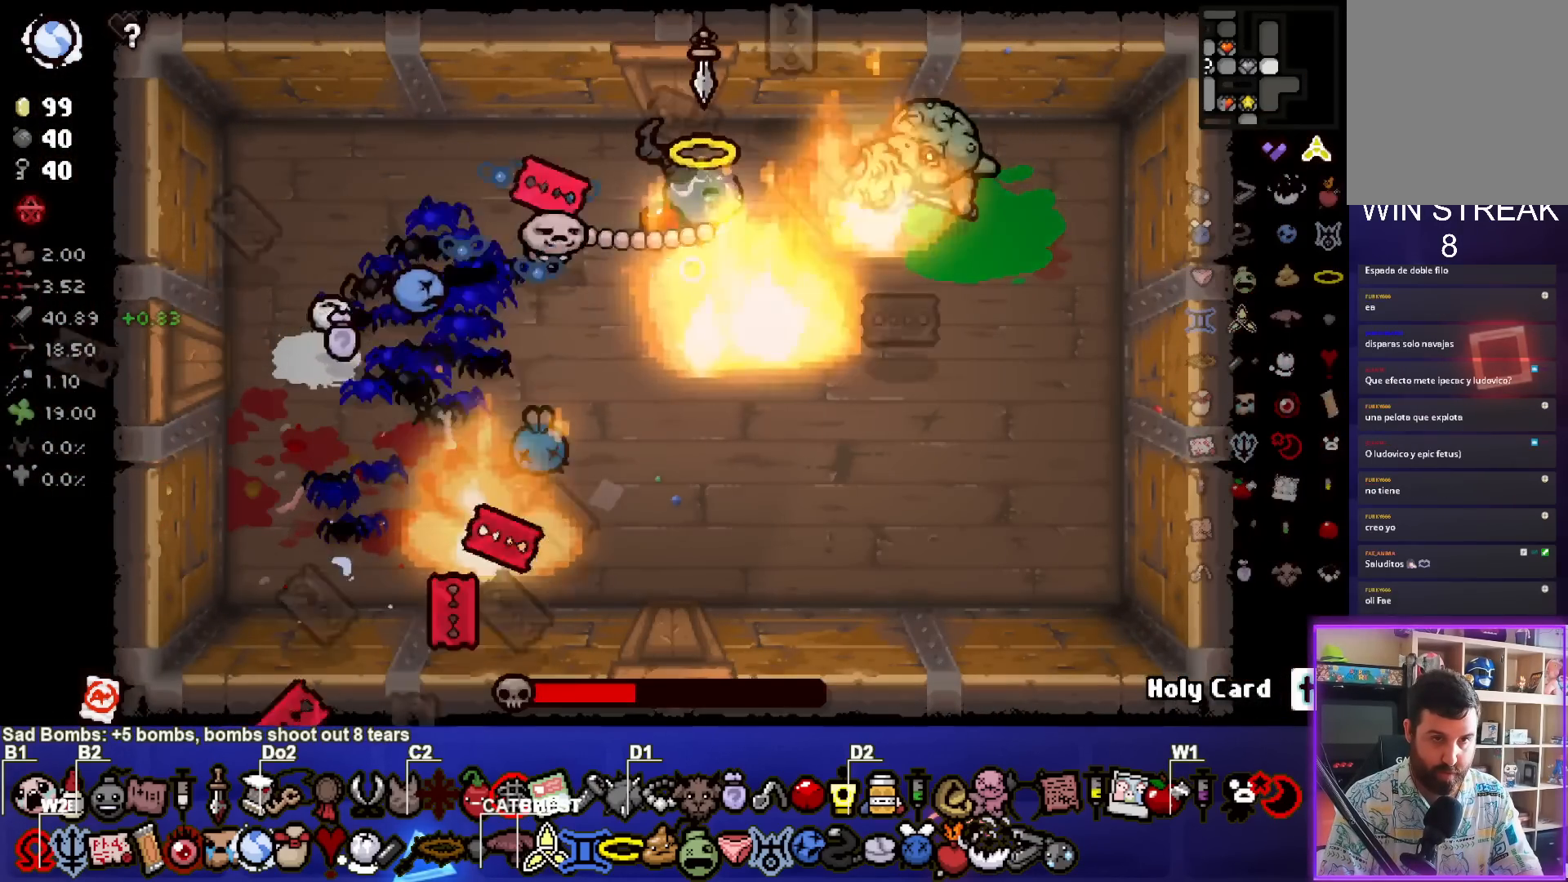
{"buttons": [], "left_stick": "left", "right_stick": "center", "events": [[400, "CIRCLE", "up"]]}
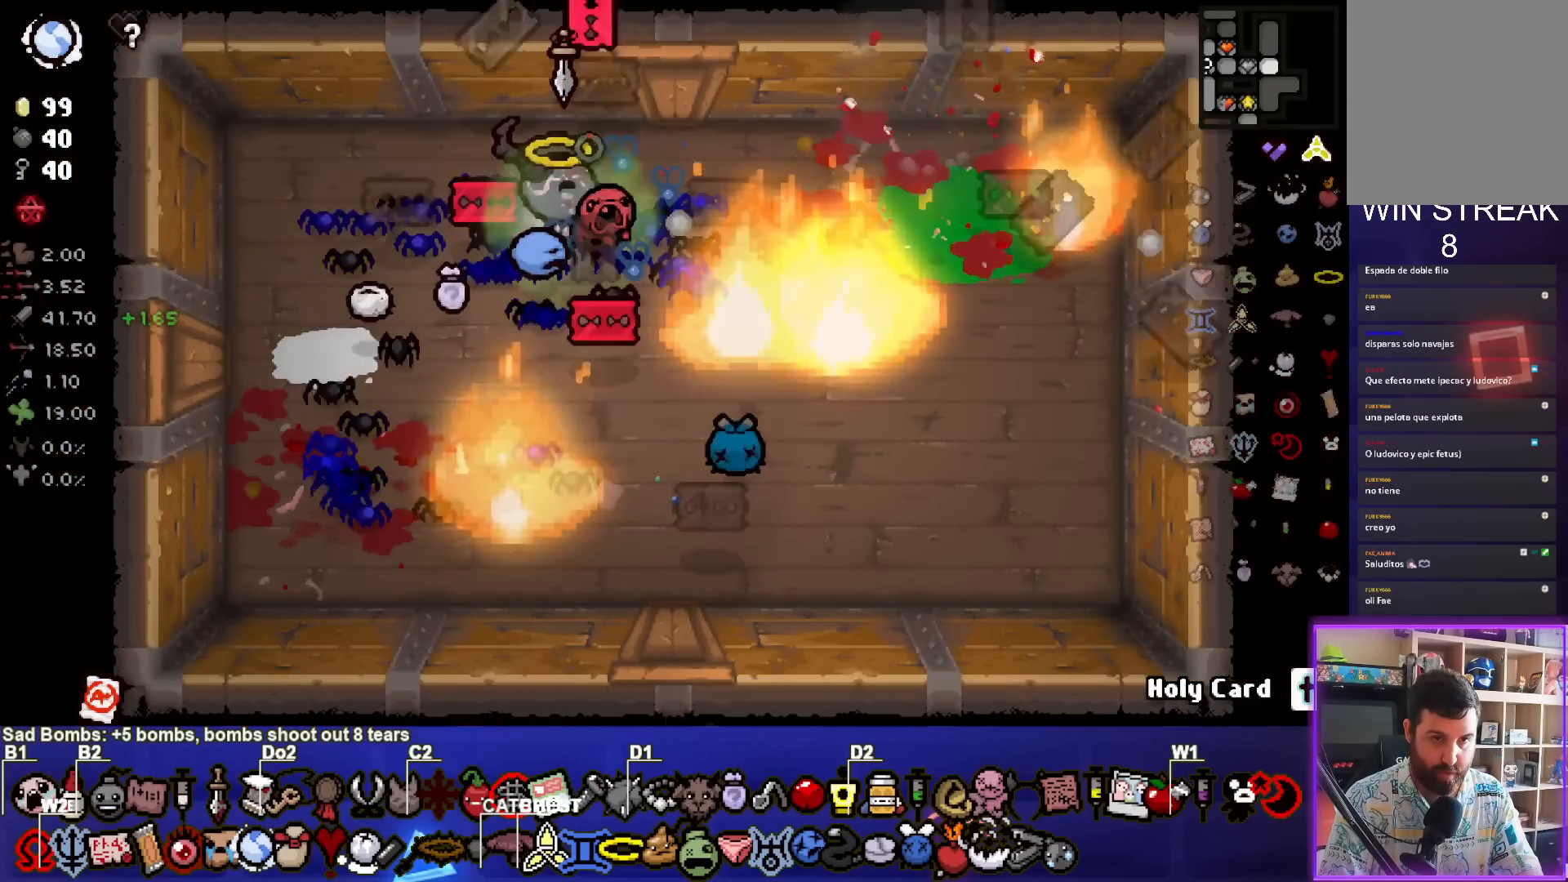
{"buttons": [], "left_stick": "center", "right_stick": "center", "events": [[33, "left_stick", "center"], [267, "left_stick", "down"], [417, "left_stick", "center"]]}
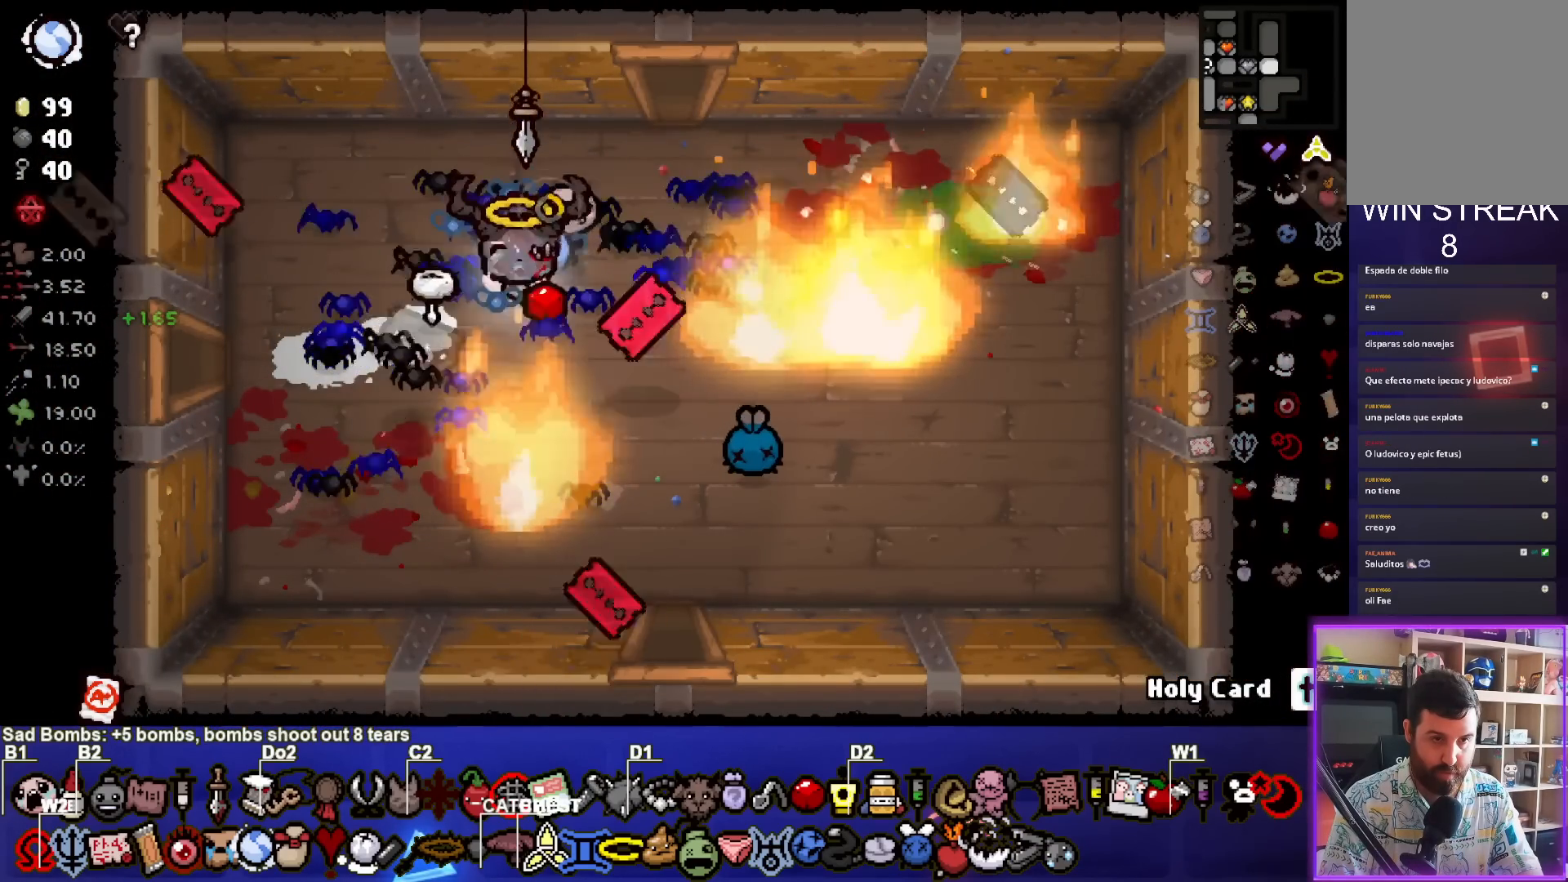
{"buttons": [], "left_stick": "up", "right_stick": "center", "events": [[50, "left_stick", "up-right"], [483, "left_stick", "up"]]}
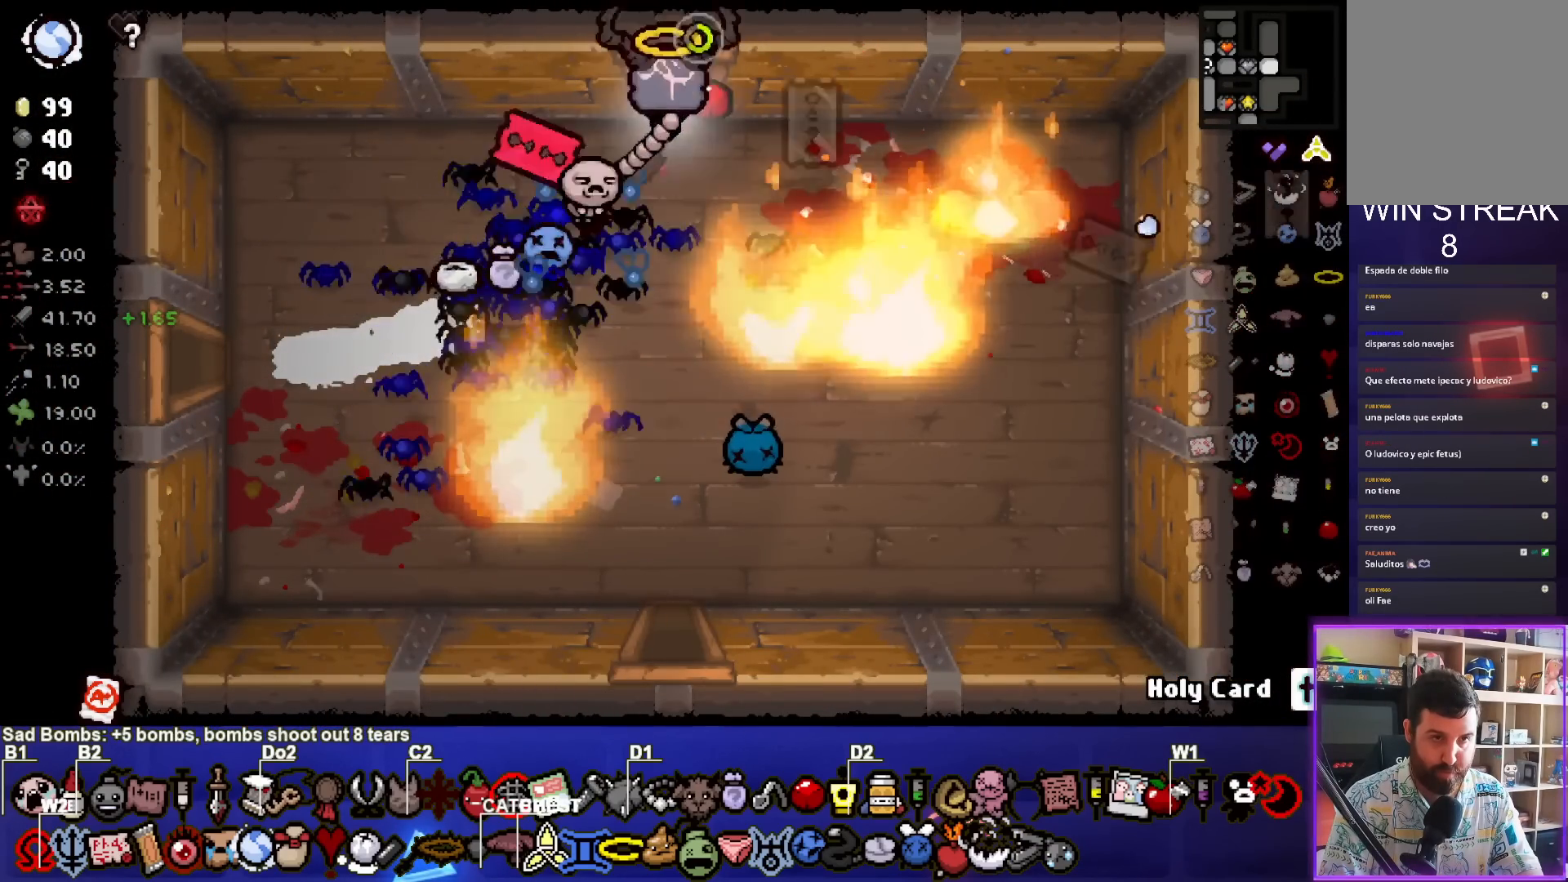
{"buttons": ["TRIANGLE"], "left_stick": "center", "right_stick": "center", "events": [[200, "TRIANGLE", "down"], [200, "left_stick", "center"]]}
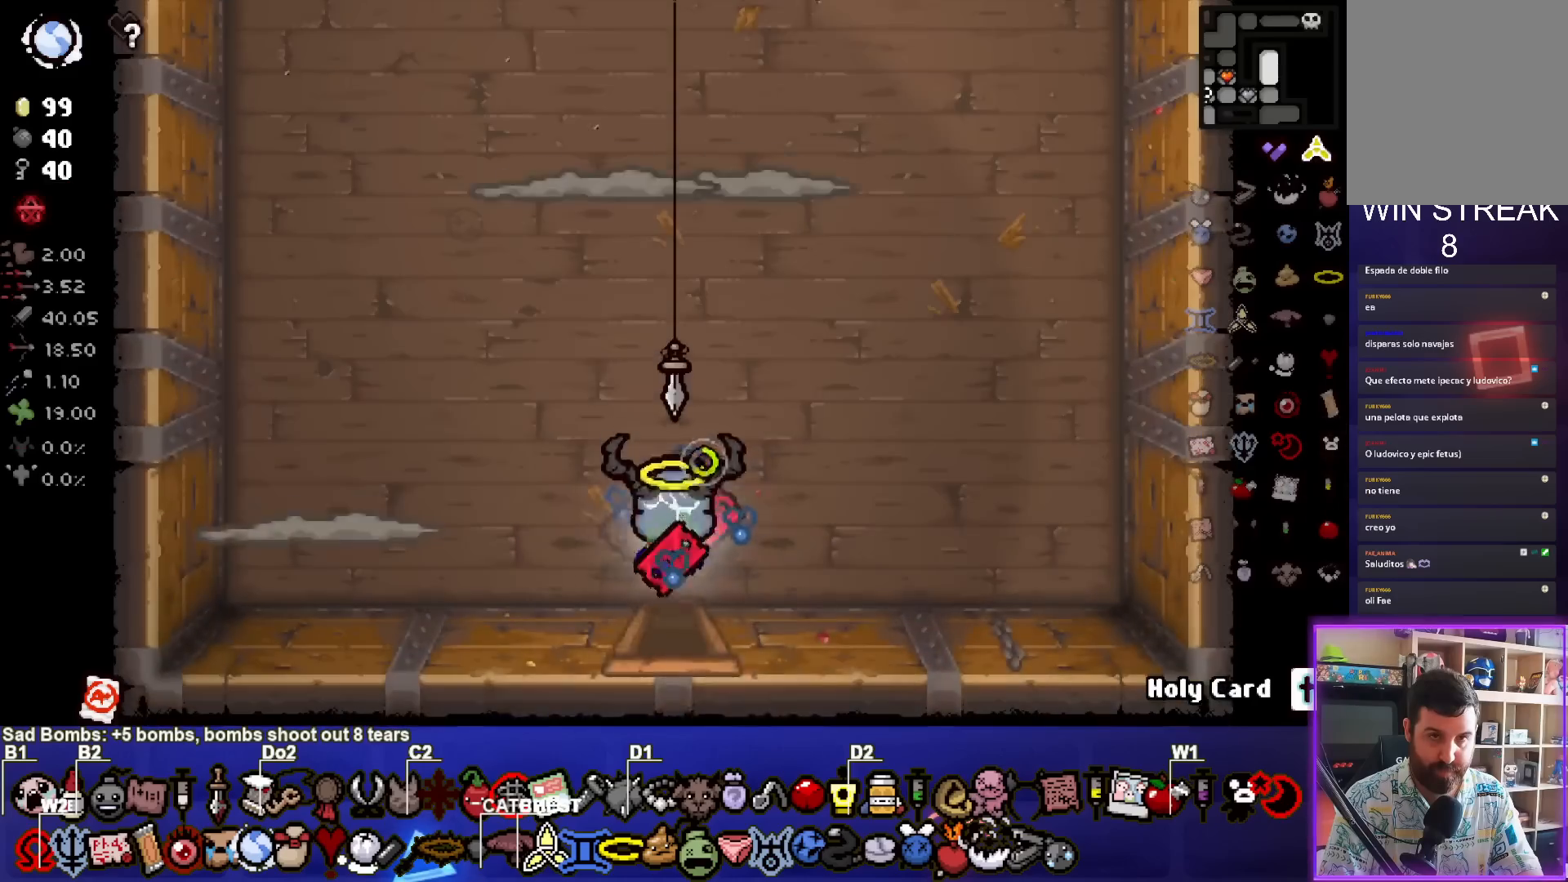
{"buttons": ["TRIANGLE"], "left_stick": "up", "right_stick": "center", "events": [[183, "left_stick", "up-left"], [433, "left_stick", "up"]]}
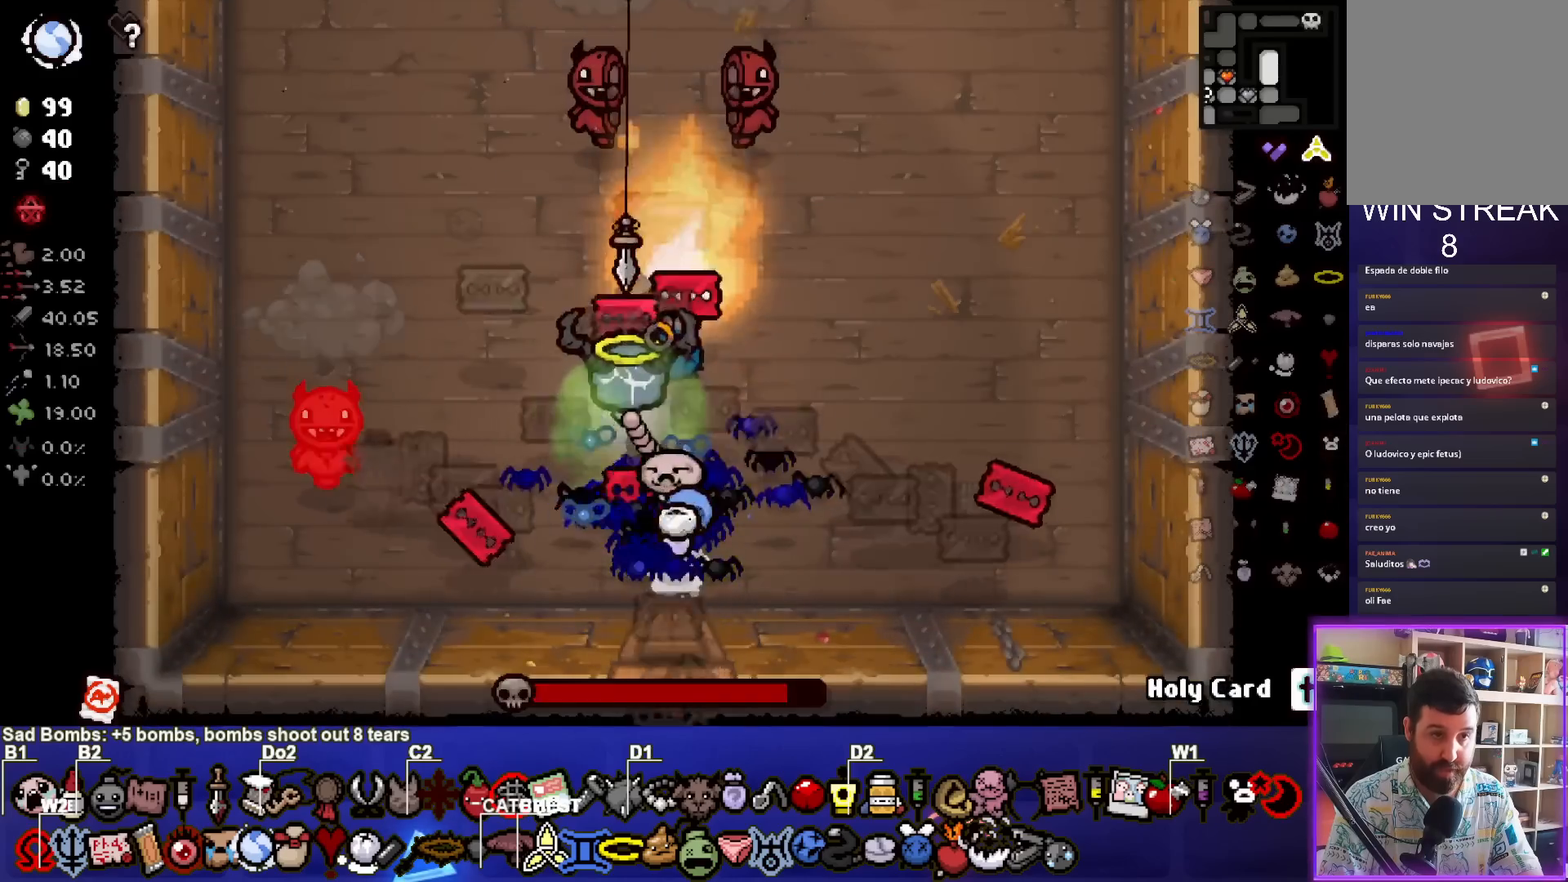
{"buttons": ["SQUARE"], "left_stick": "up-right", "right_stick": "center", "events": [[117, "left_stick", "down-left"], [183, "SQUARE", "down"], [233, "TRIANGLE", "up"], [350, "left_stick", "up"], [400, "left_stick", "up-right"]]}
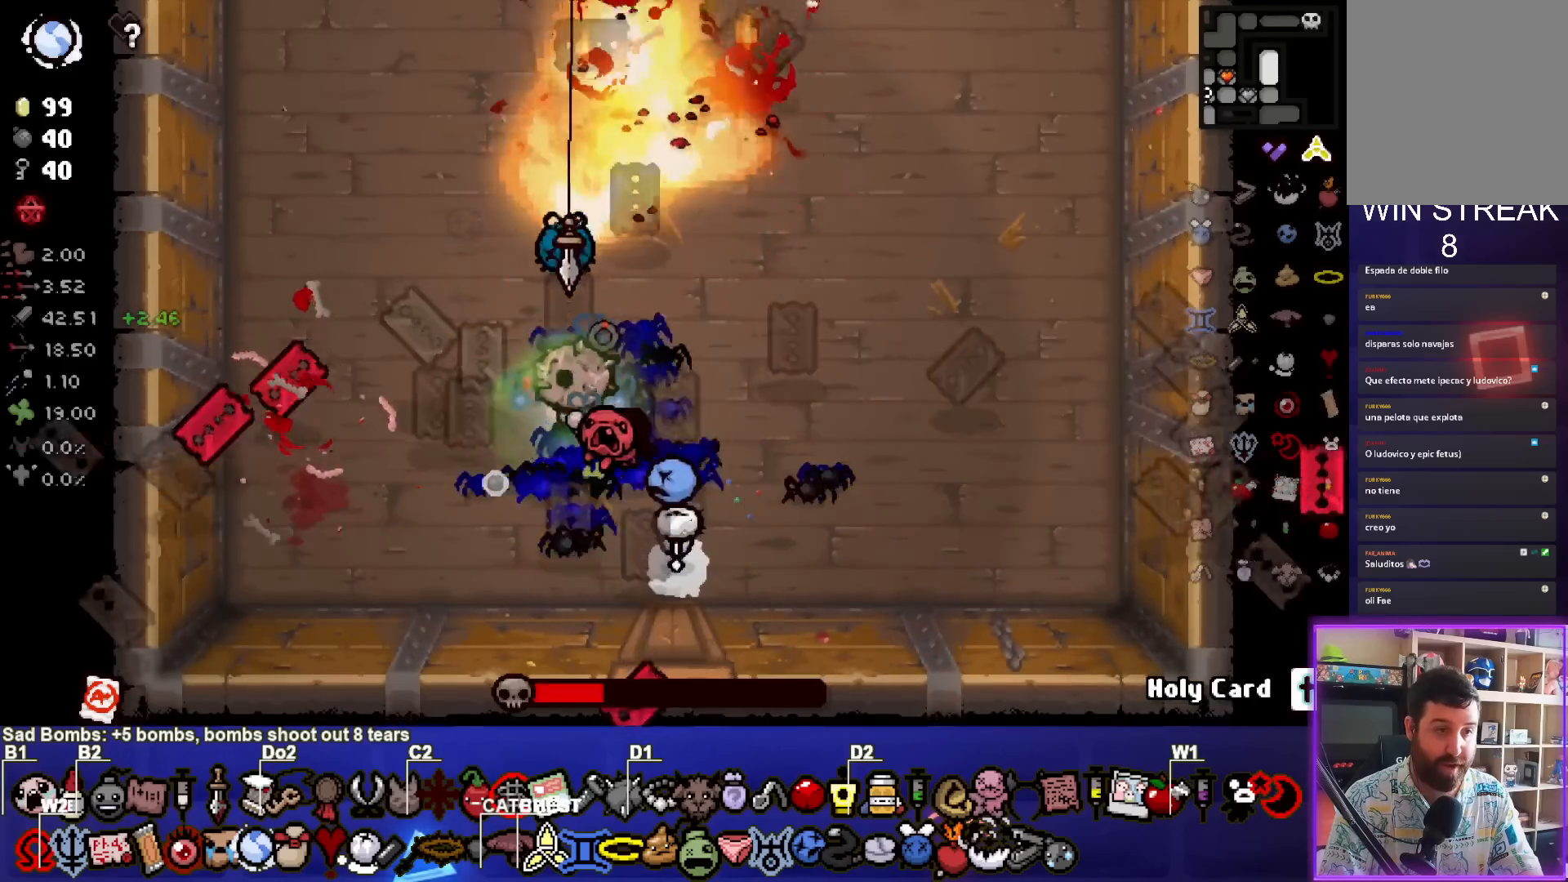
{"buttons": ["TRIANGLE"], "left_stick": "center", "right_stick": "center", "events": [[67, "SQUARE", "up"], [83, "TRIANGLE", "down"], [483, "left_stick", "center"]]}
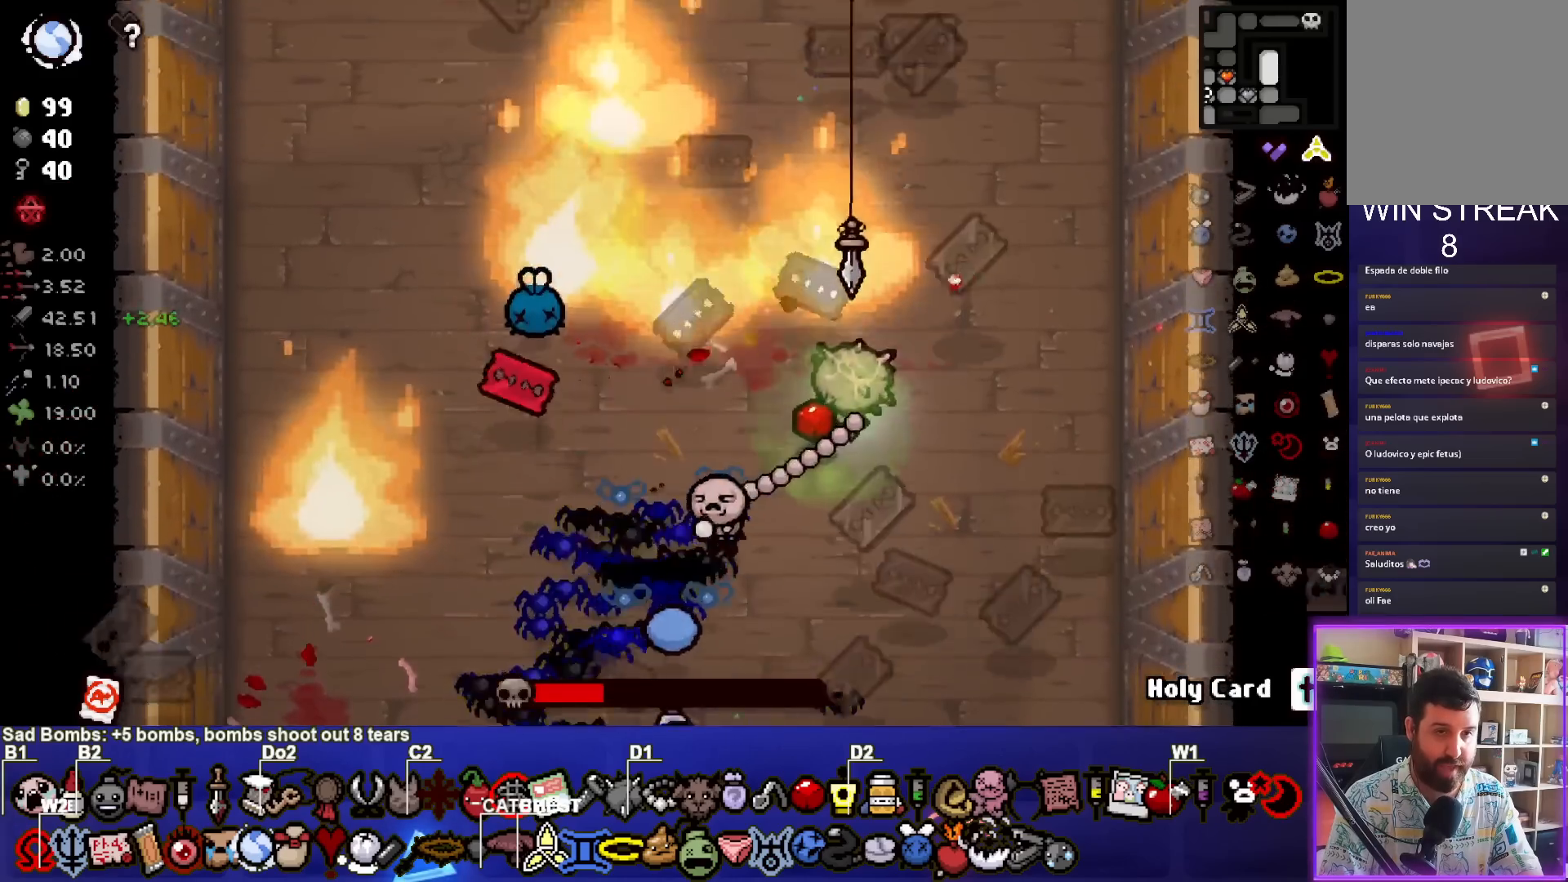
{"buttons": ["TRIANGLE"], "left_stick": "center", "right_stick": "center", "events": [[100, "left_stick", "up"], [183, "left_stick", "up-right"], [300, "left_stick", "center"]]}
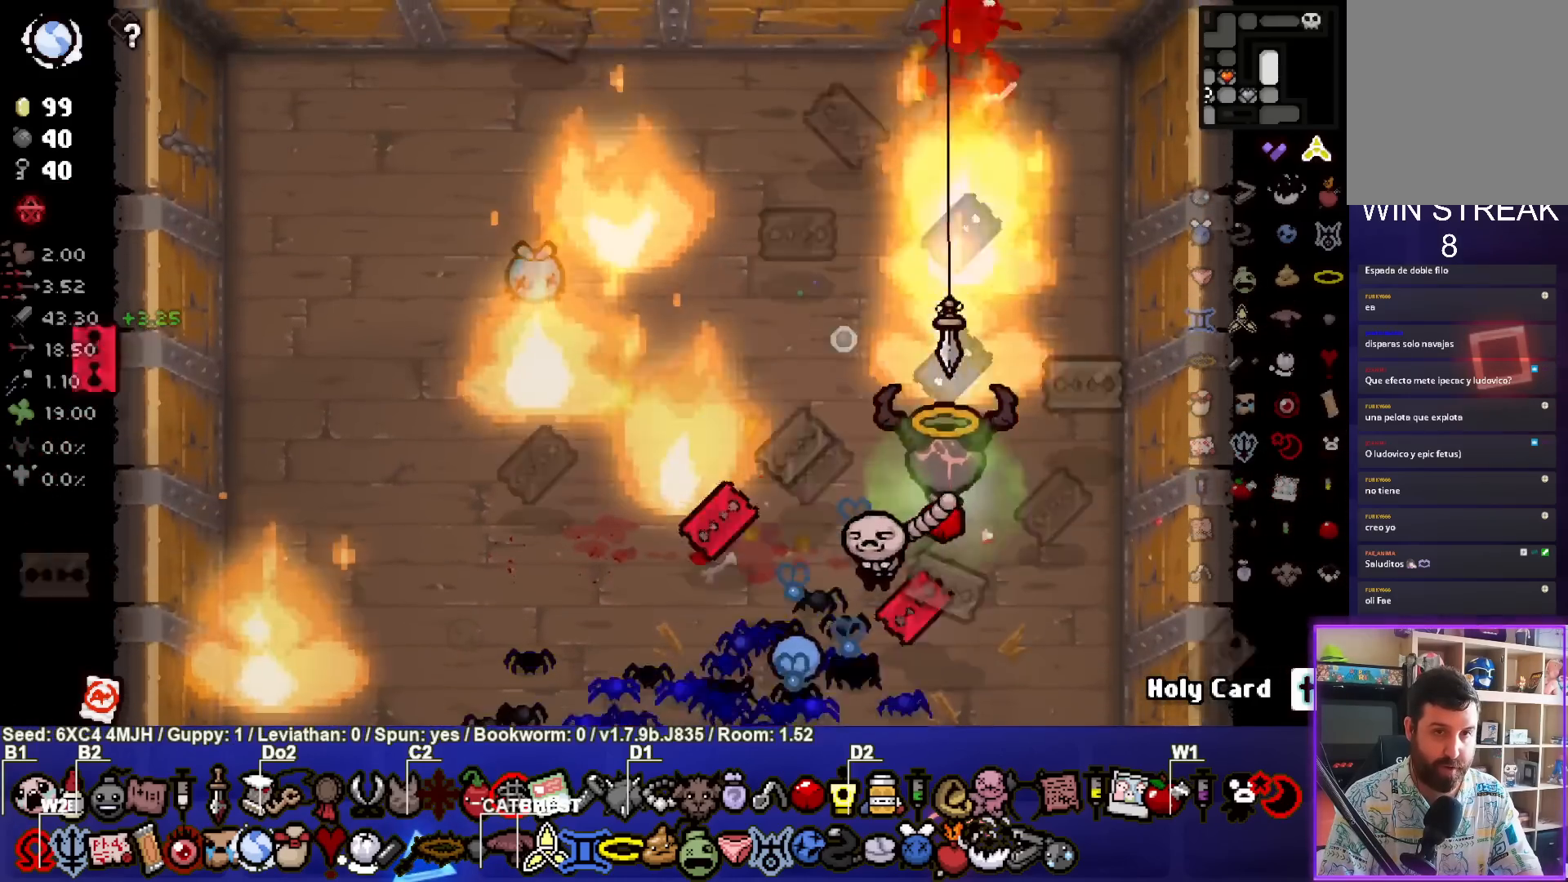
{"buttons": [], "left_stick": "center", "right_stick": "center", "events": [[200, "left_stick", "down"], [333, "TRIANGLE", "up"], [367, "left_stick", "center"]]}
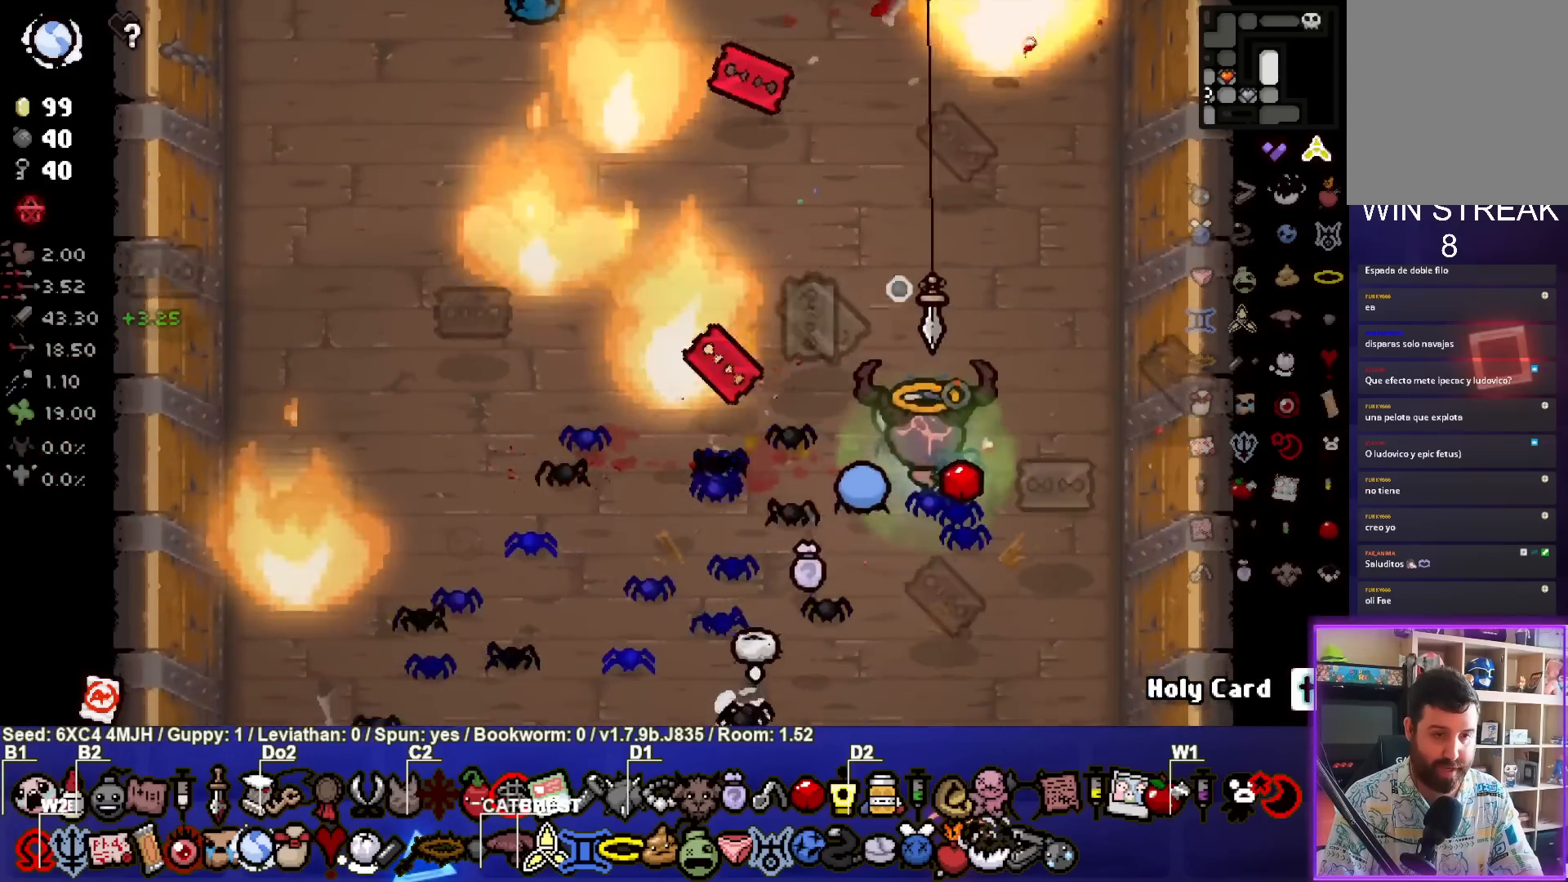
{"buttons": [], "left_stick": "down-left", "right_stick": "center", "events": [[367, "left_stick", "down-left"]]}
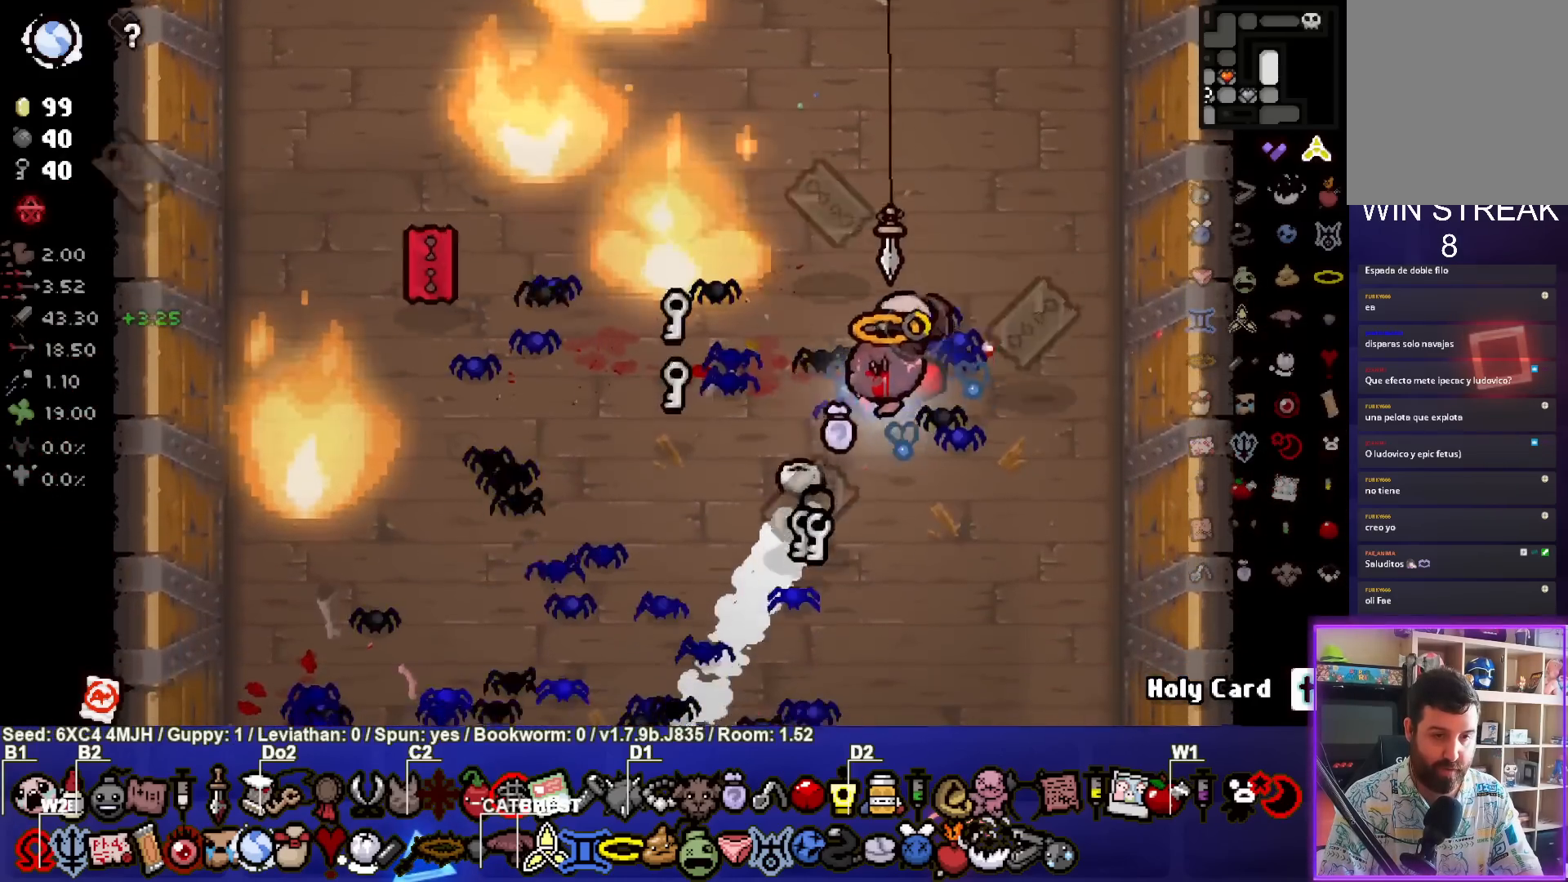
{"buttons": [], "left_stick": "down-right", "right_stick": "center", "events": [[17, "left_stick", "left"], [300, "left_stick", "down-left"], [483, "left_stick", "down-right"]]}
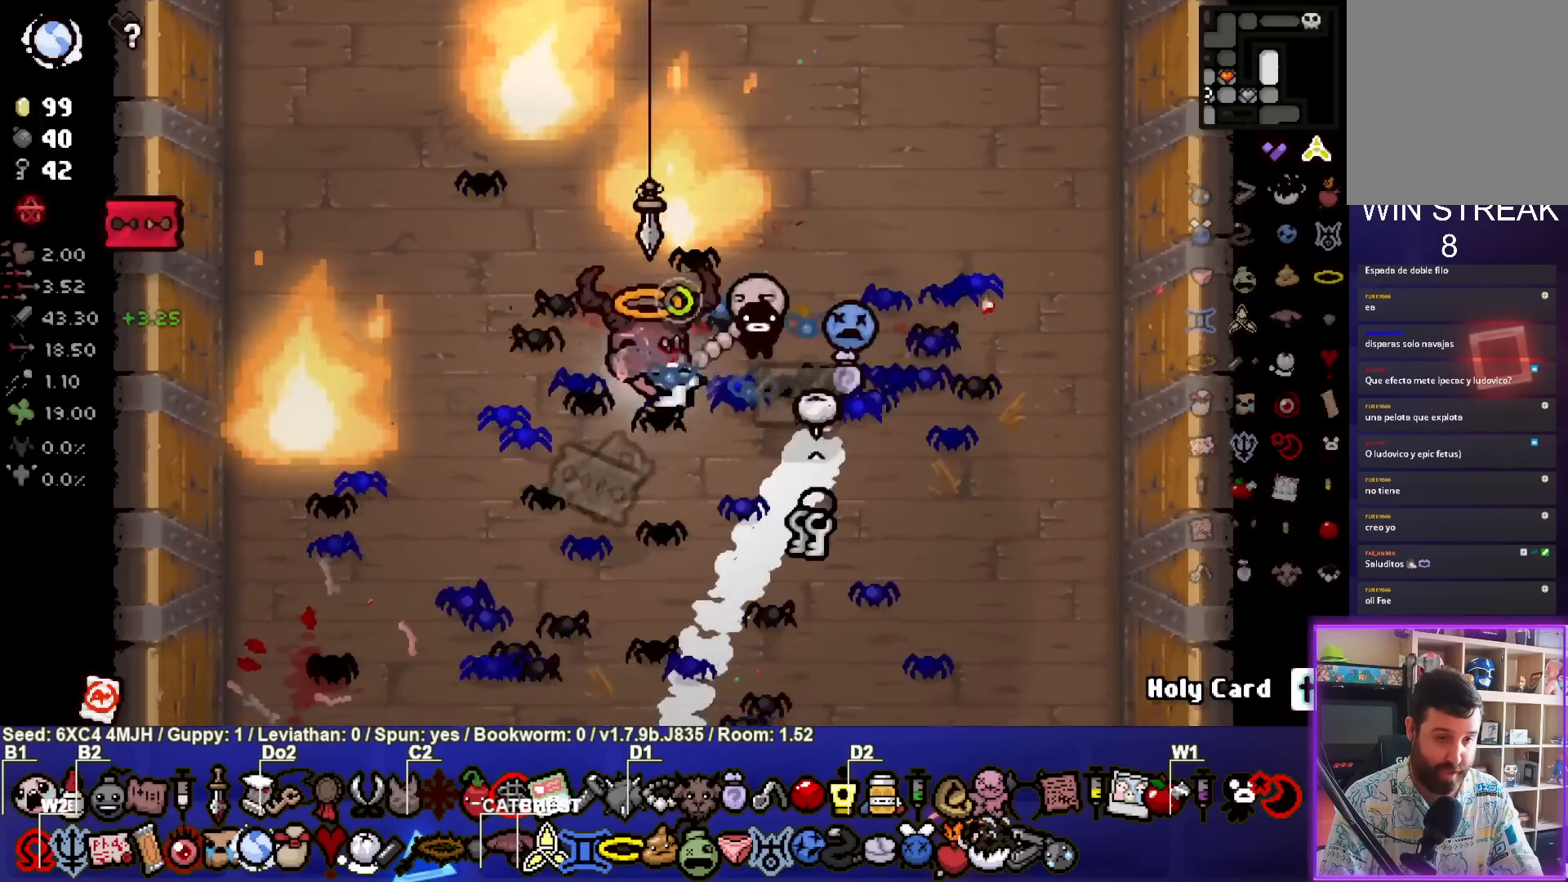
{"buttons": [], "left_stick": "down-left", "right_stick": "center", "events": [[317, "left_stick", "down"], [417, "left_stick", "down-left"]]}
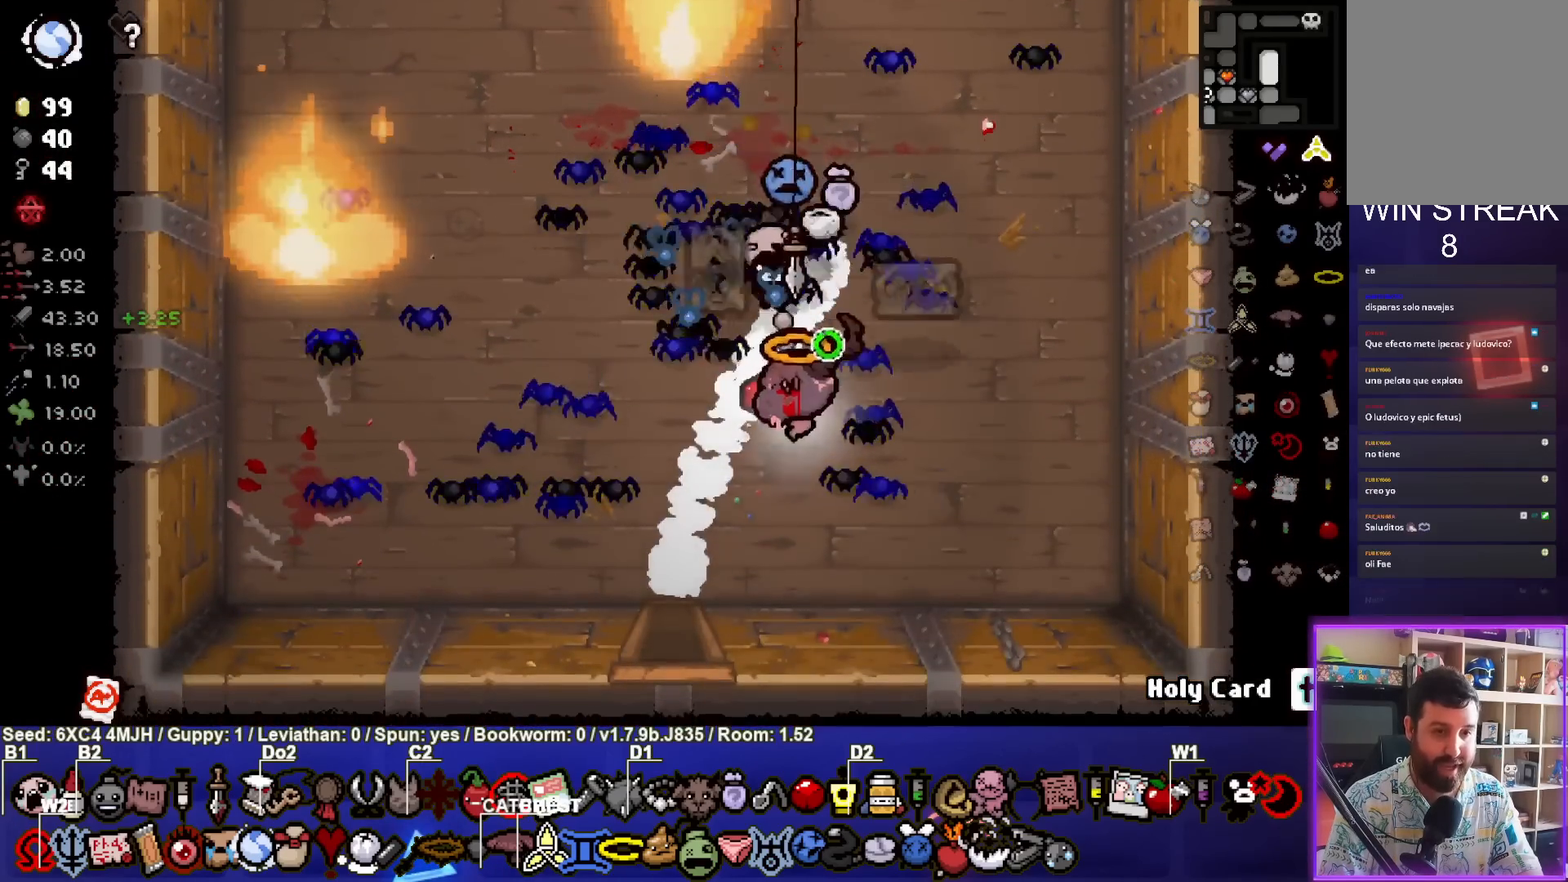
{"buttons": [], "left_stick": "center", "right_stick": "center", "events": [[200, "left_stick", "down"], [467, "left_stick", "center"]]}
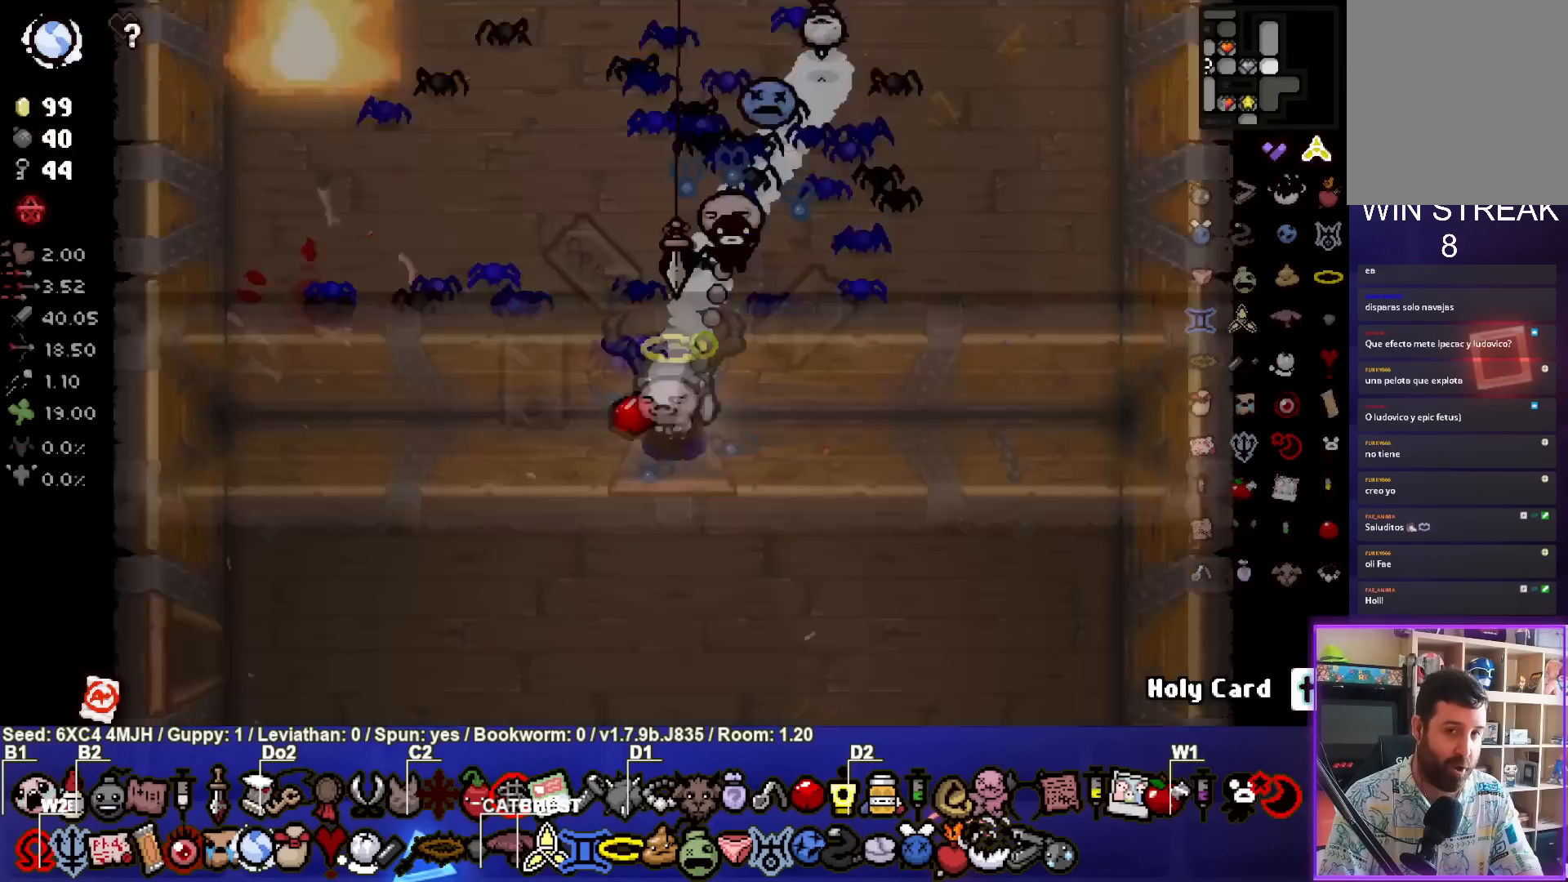
{"buttons": [], "left_stick": "down", "right_stick": "center", "events": [[350, "left_stick", "down"]]}